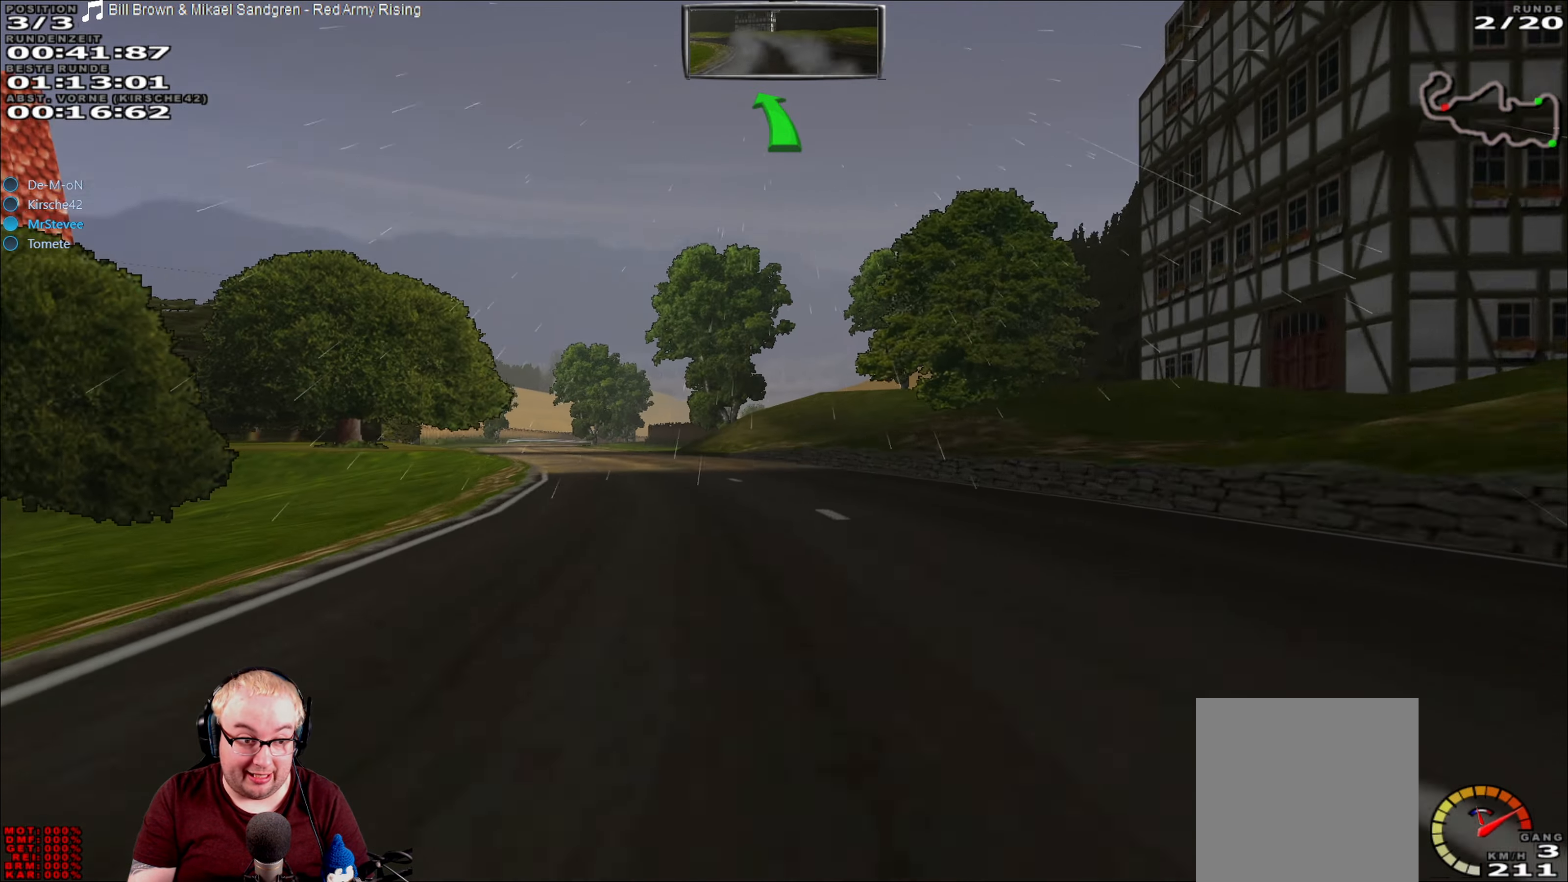
Gameplay with a controller (Xbox layout); each line is a JSON object with the inputs held at the frame after it. "events" lists button and stick changes between this image and that frame as [ms after this image, input, new state], when the widget could be followed in between. Not read: L3 R3.
{"buttons": ["R2"], "left_stick": "left", "right_stick": "center", "events": [[150, "left_stick", "center"], [383, "left_stick", "down-left"], [500, "left_stick", "left"]]}
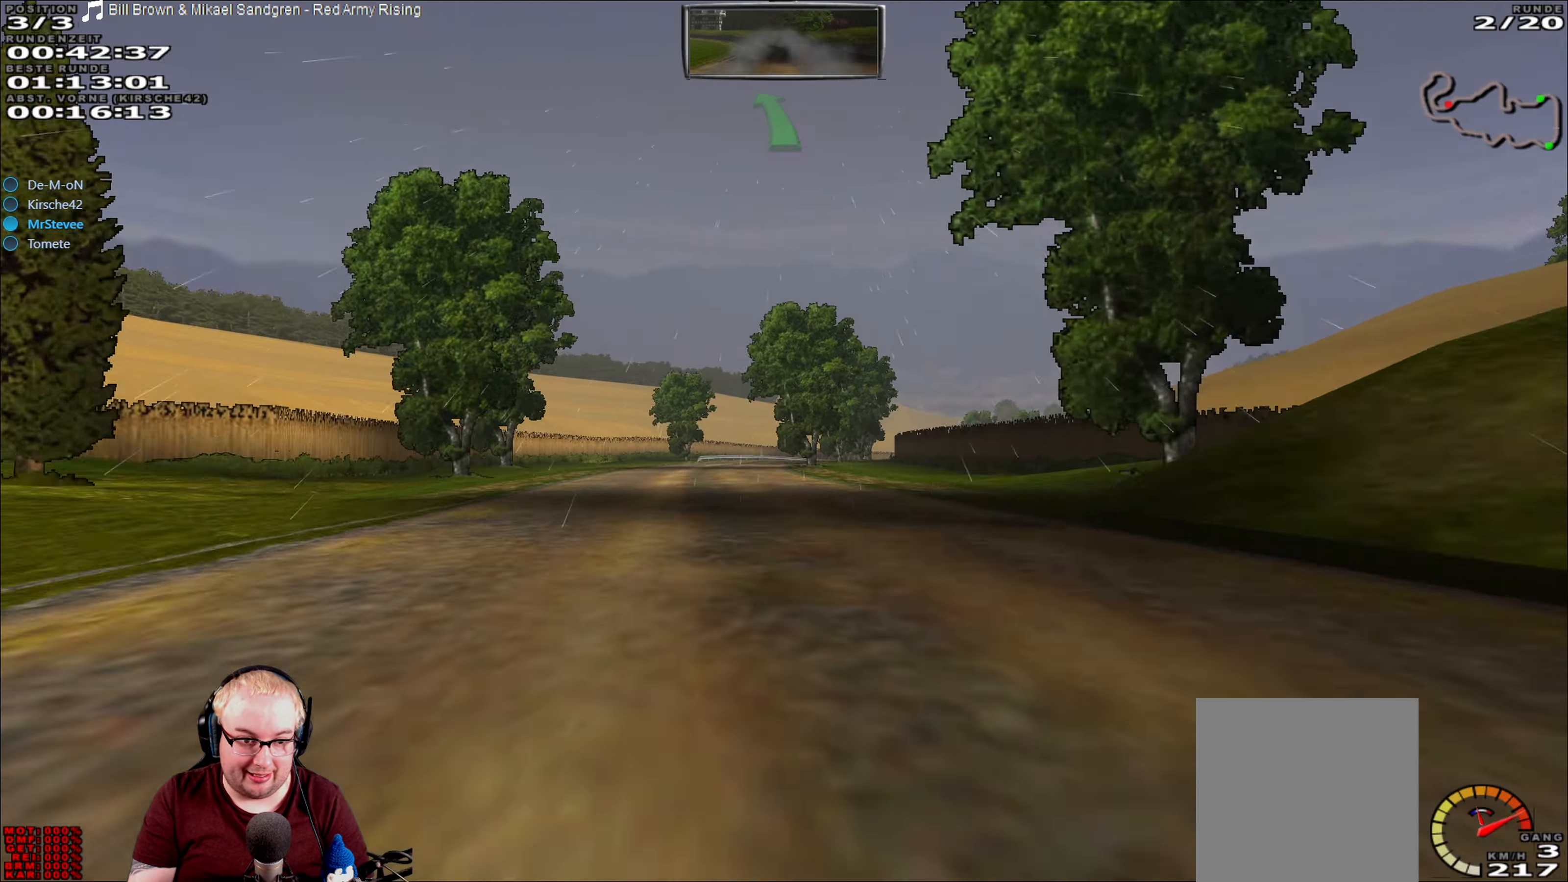
{"buttons": ["R2"], "left_stick": "center", "right_stick": "center", "events": [[16, "left_stick", "center"]]}
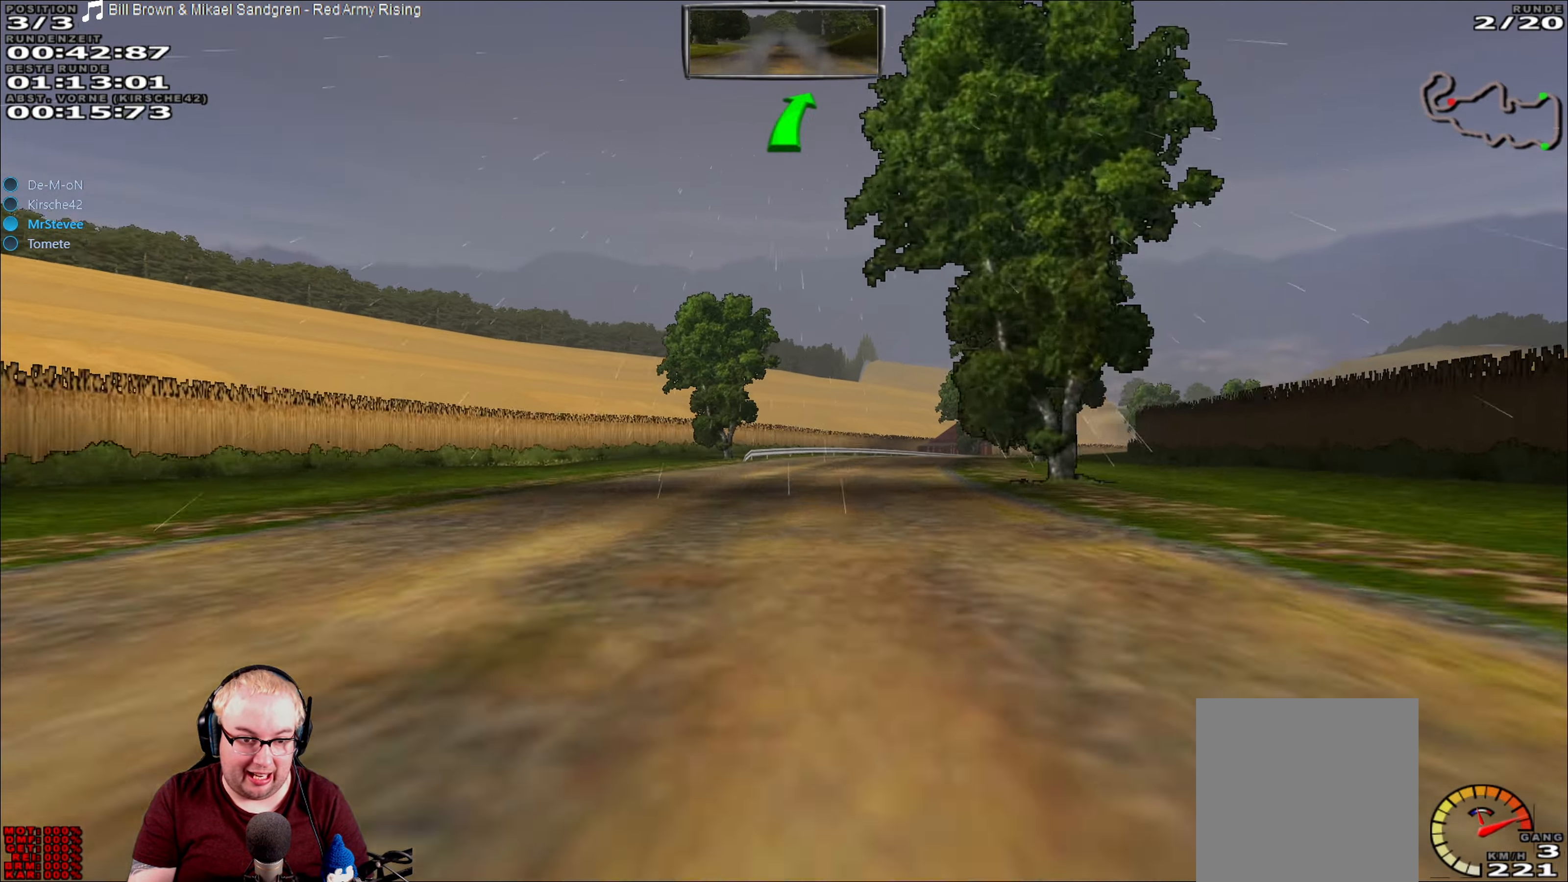
{"buttons": [], "left_stick": "right", "right_stick": "center", "events": [[150, "left_stick", "right"], [166, "R2", "up"]]}
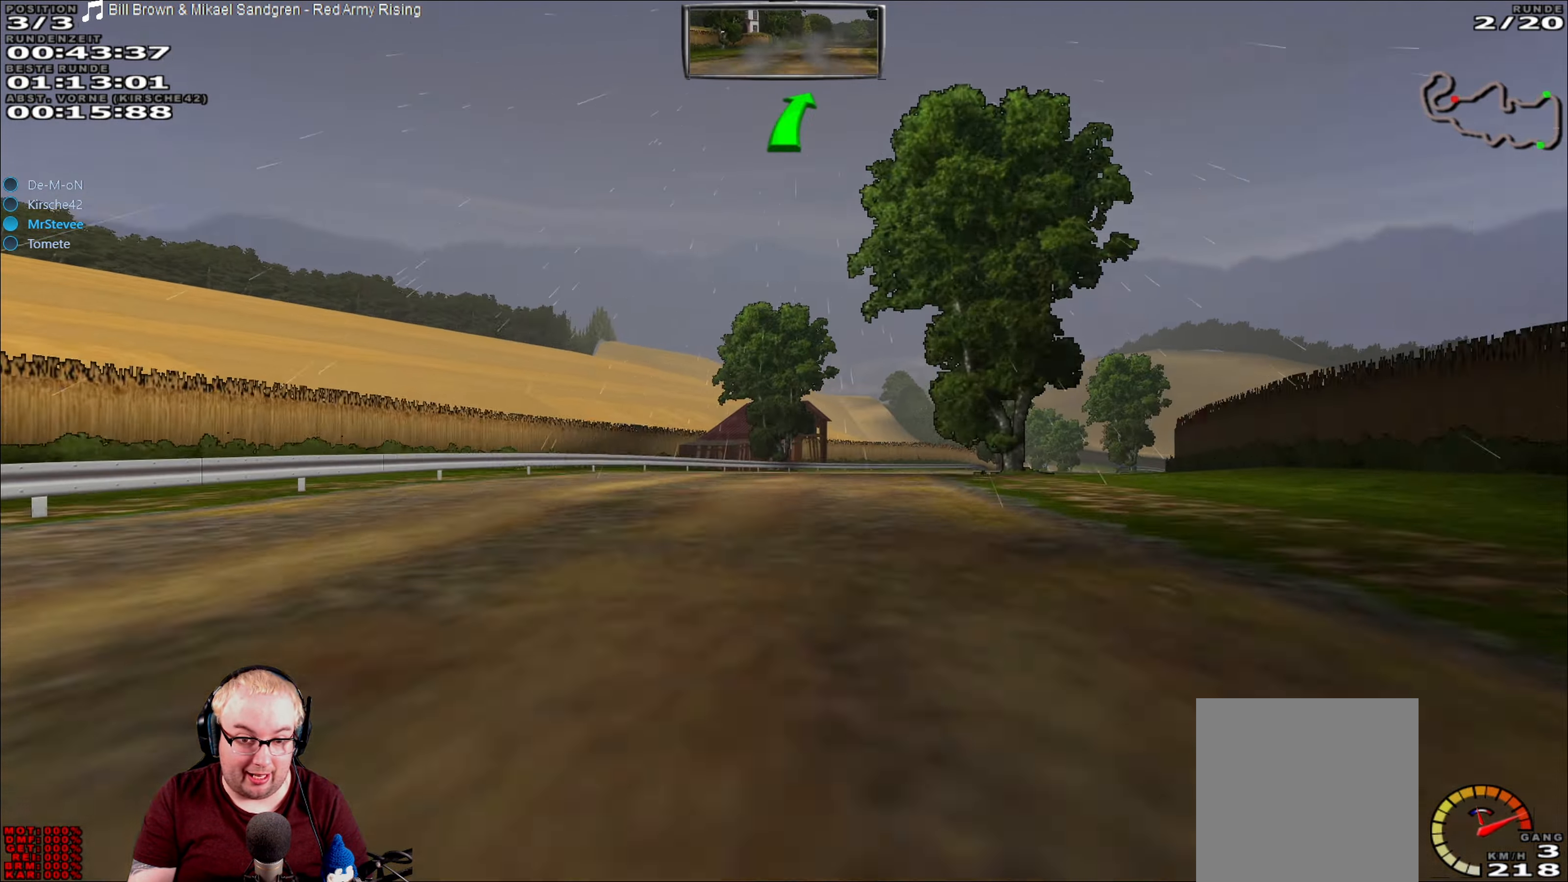
{"buttons": [], "left_stick": "center", "right_stick": "center", "events": [[16, "left_stick", "center"], [150, "left_stick", "right"], [200, "L2", "down"], [300, "L2", "up"], [450, "left_stick", "center"]]}
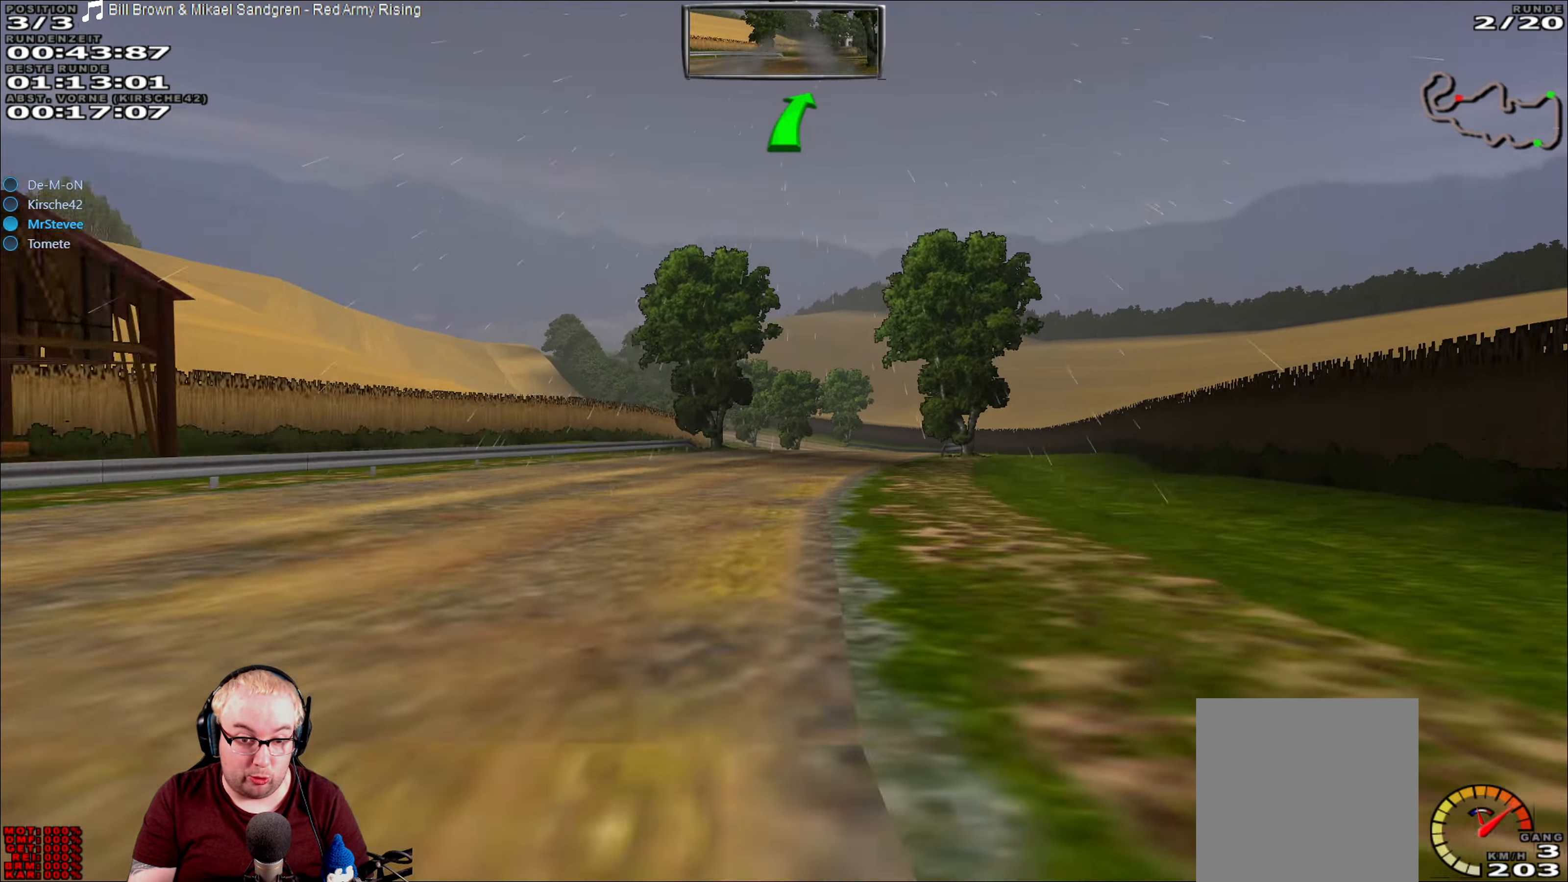
{"buttons": ["R2"], "left_stick": "center", "right_stick": "center", "events": [[33, "R2", "down"], [383, "left_stick", "right"], [467, "left_stick", "center"]]}
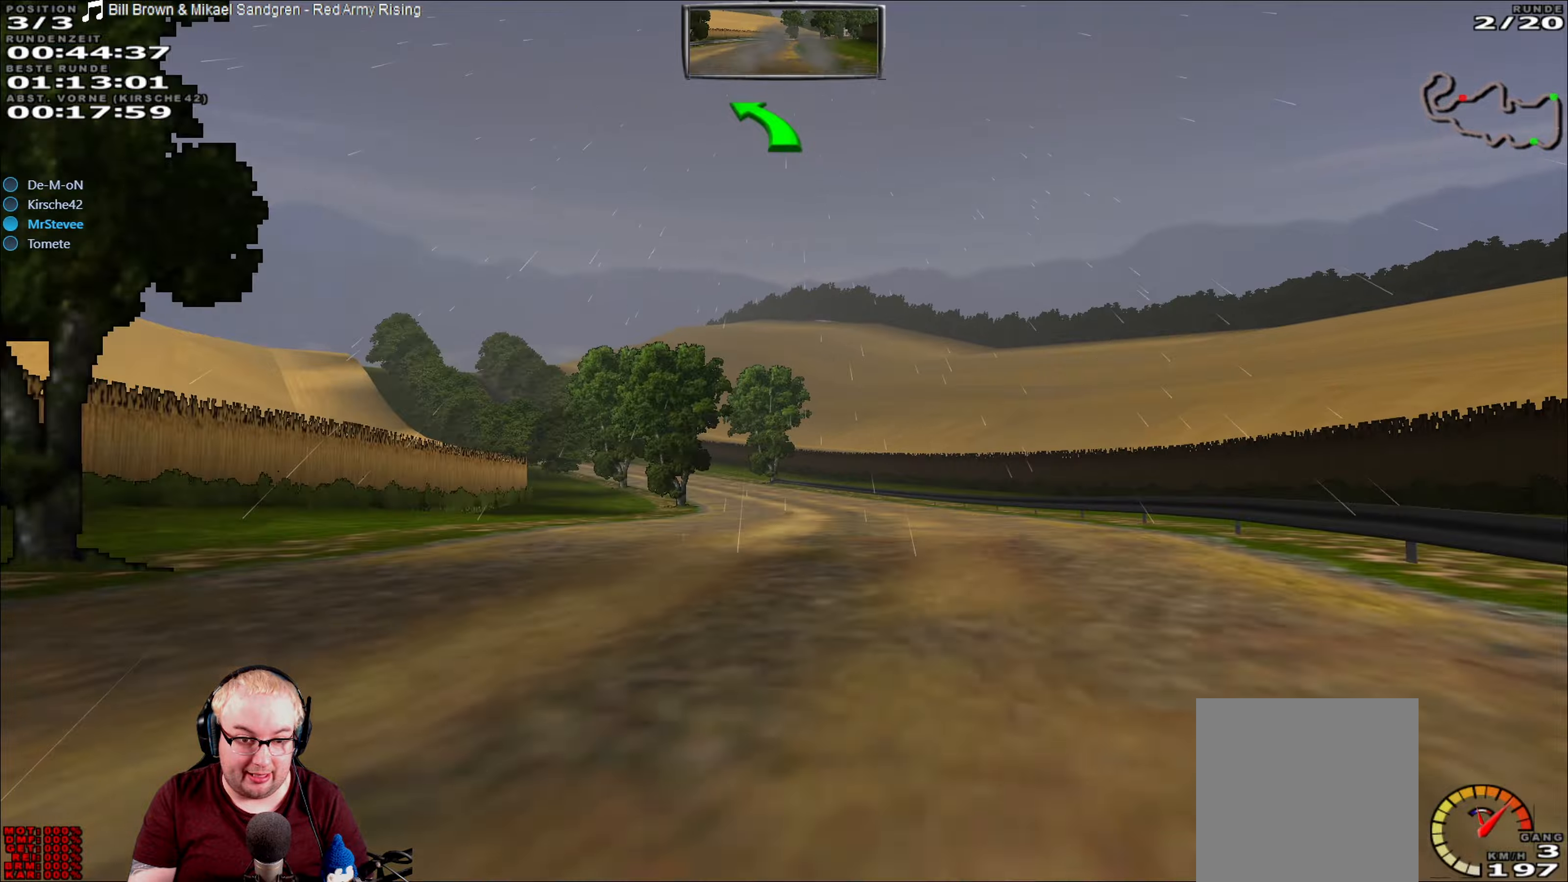
{"buttons": [], "left_stick": "center", "right_stick": "center", "events": [[83, "R2", "up"], [83, "left_stick", "down-left"], [250, "left_stick", "center"], [350, "left_stick", "right"], [483, "left_stick", "center"]]}
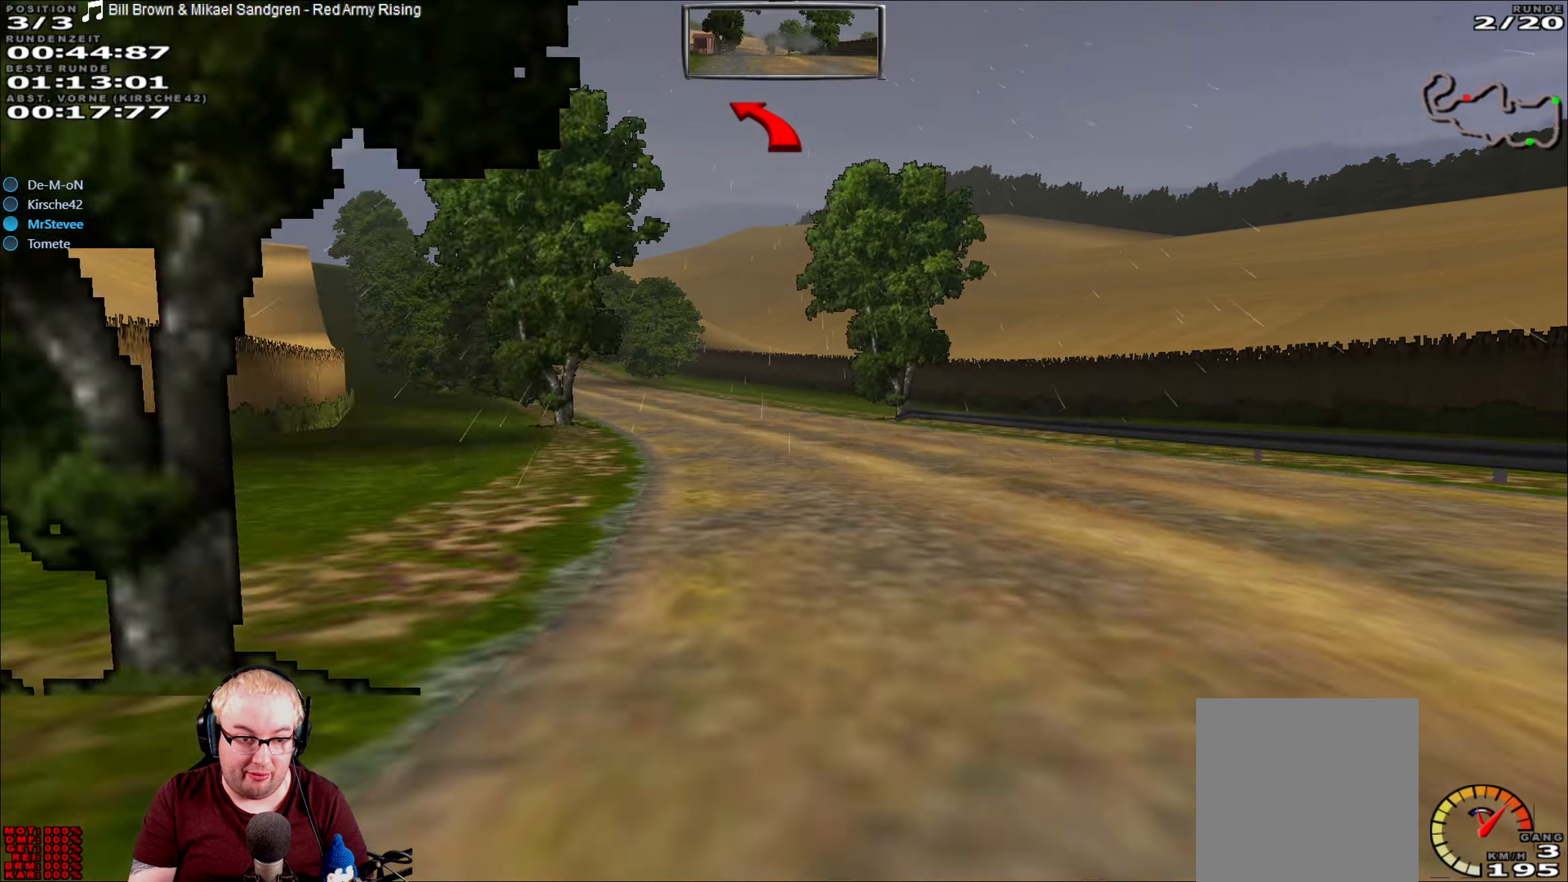
{"buttons": ["R2"], "left_stick": "center", "right_stick": "center", "events": [[100, "left_stick", "down-left"], [233, "R2", "down"], [483, "left_stick", "center"]]}
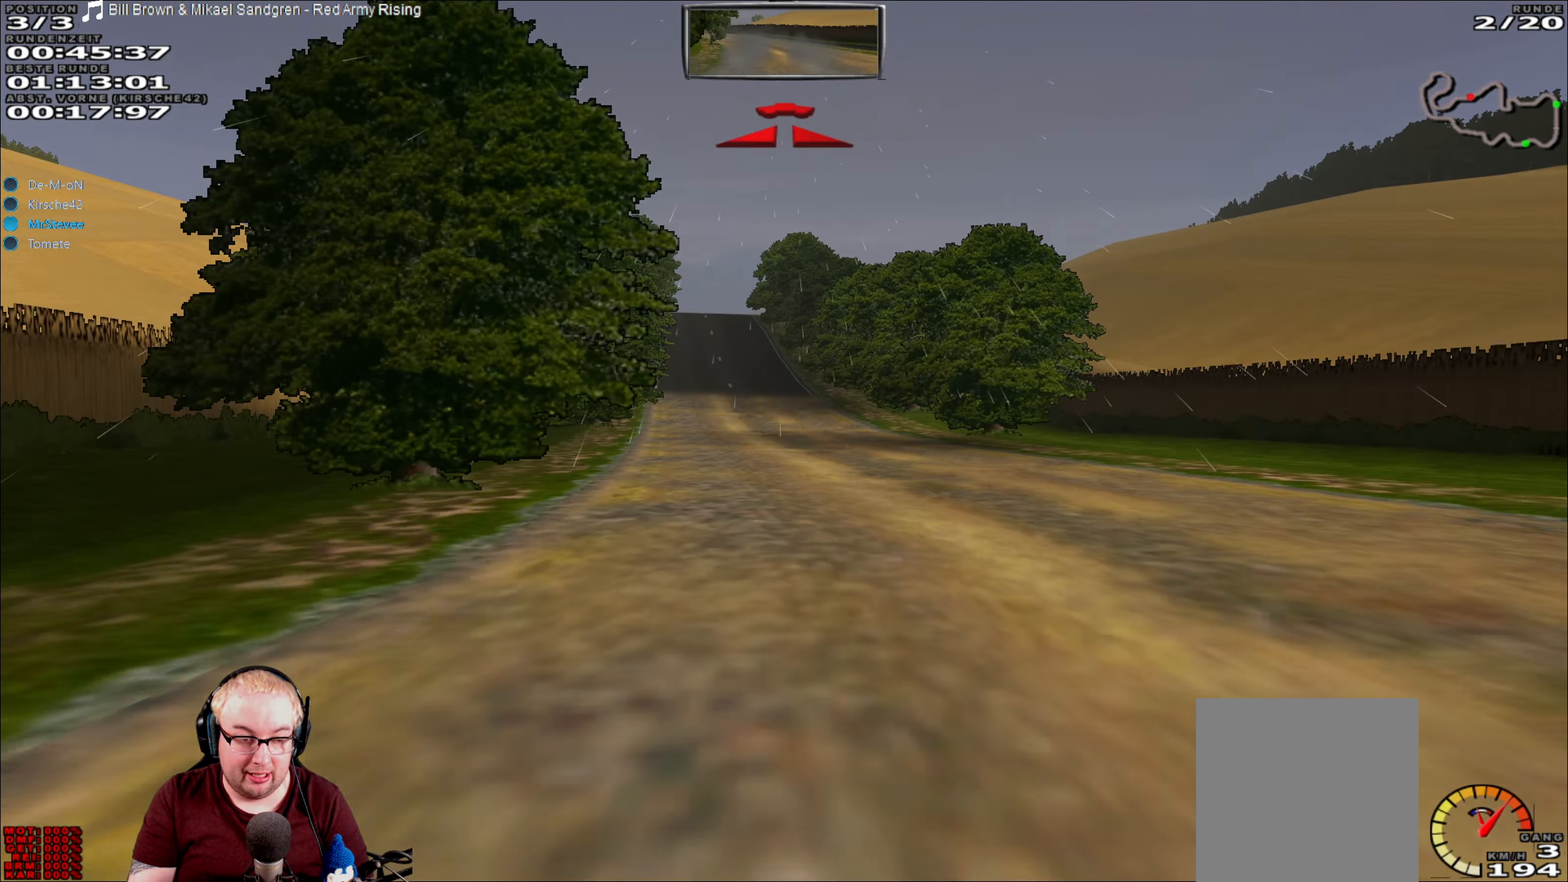
{"buttons": ["R2"], "left_stick": "center", "right_stick": "center", "events": [[350, "left_stick", "down-left"], [433, "left_stick", "center"]]}
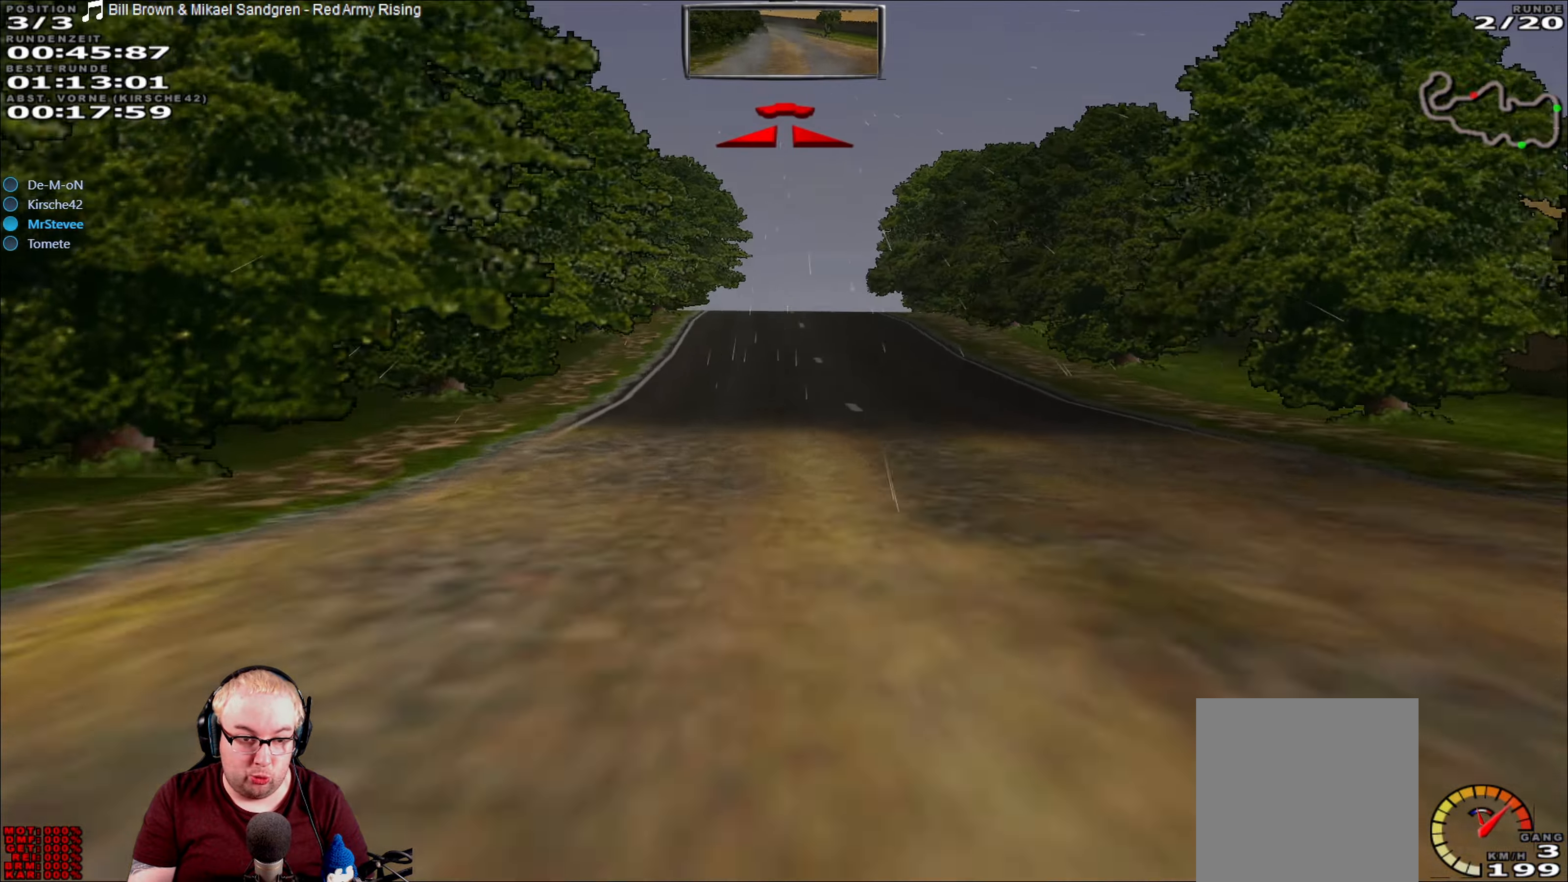
{"buttons": ["L2"], "left_stick": "center", "right_stick": "center", "events": [[100, "left_stick", "right"], [133, "L2", "down"], [133, "R2", "up"], [150, "left_stick", "center"]]}
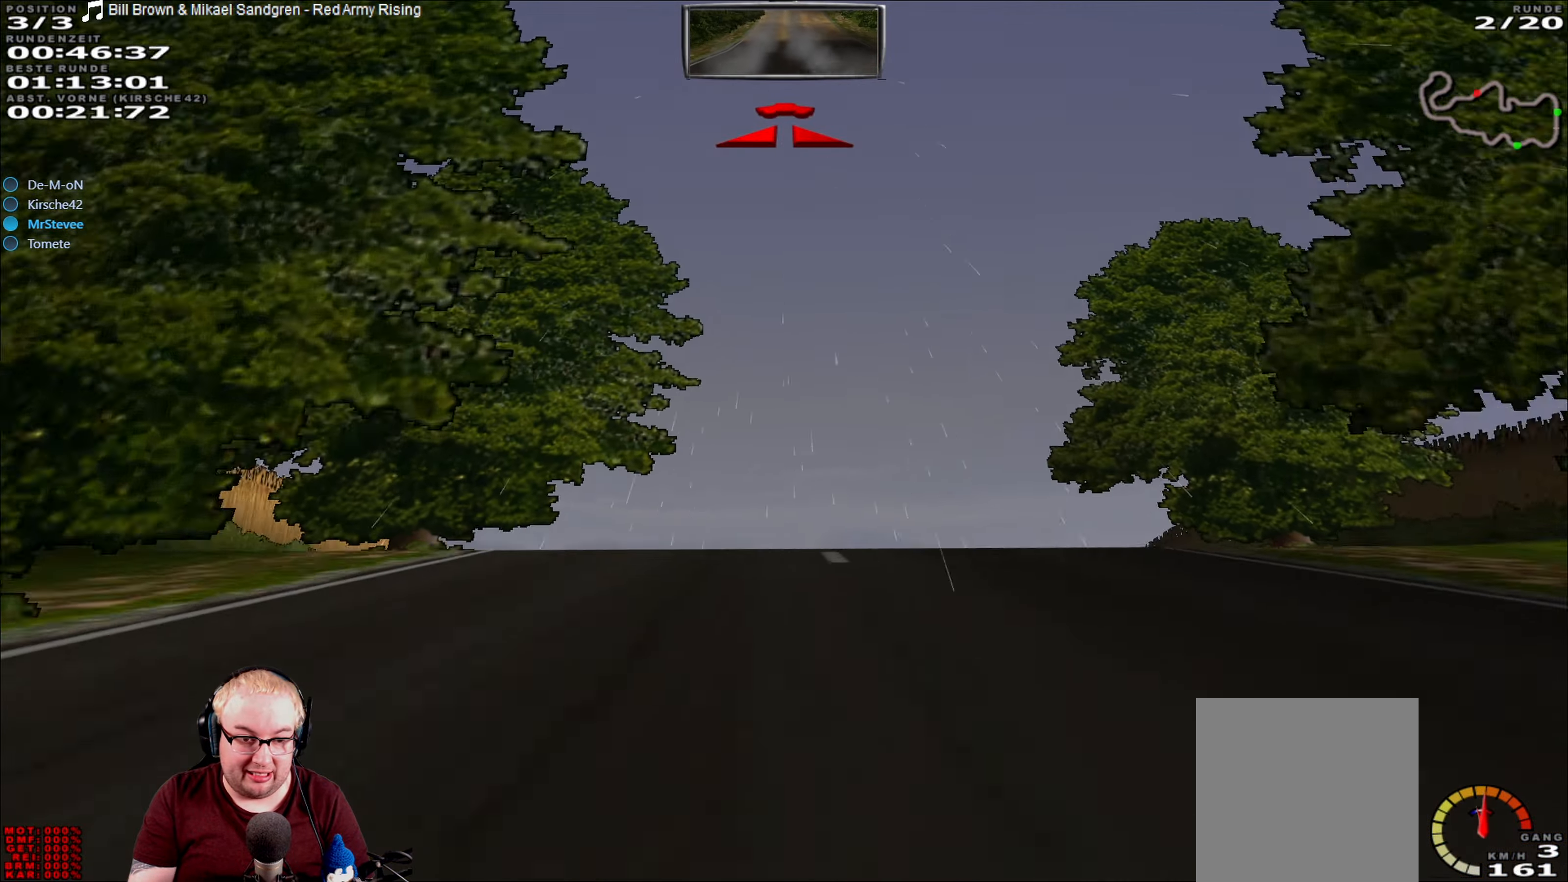
{"buttons": [], "left_stick": "center", "right_stick": "center", "events": [[100, "L2", "up"]]}
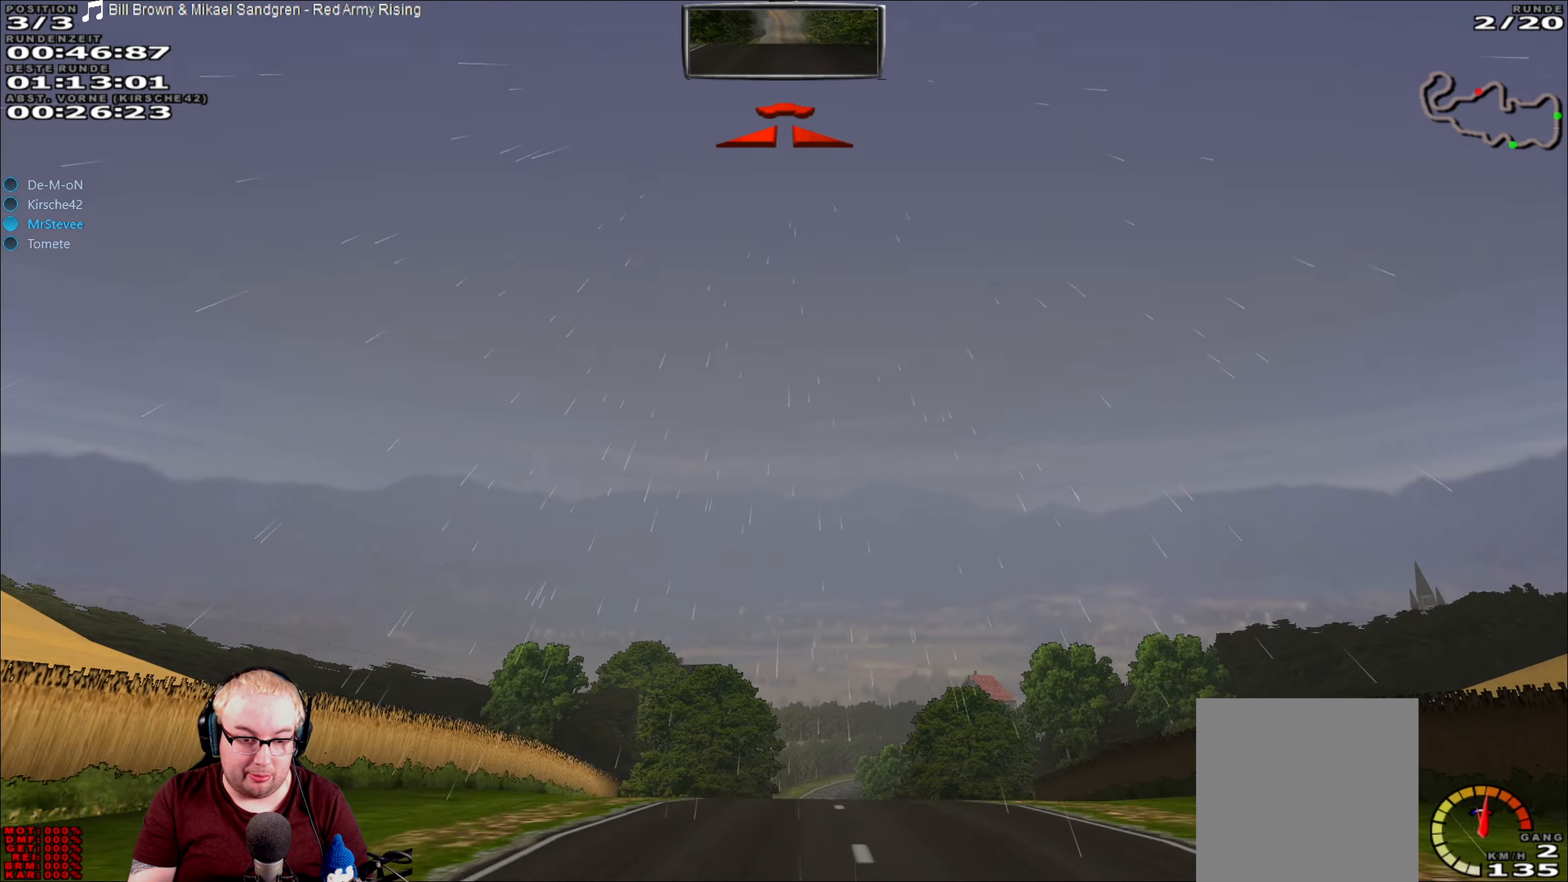
{"buttons": ["R2"], "left_stick": "center", "right_stick": "center", "events": [[250, "left_stick", "right"], [383, "left_stick", "center"], [433, "R2", "down"]]}
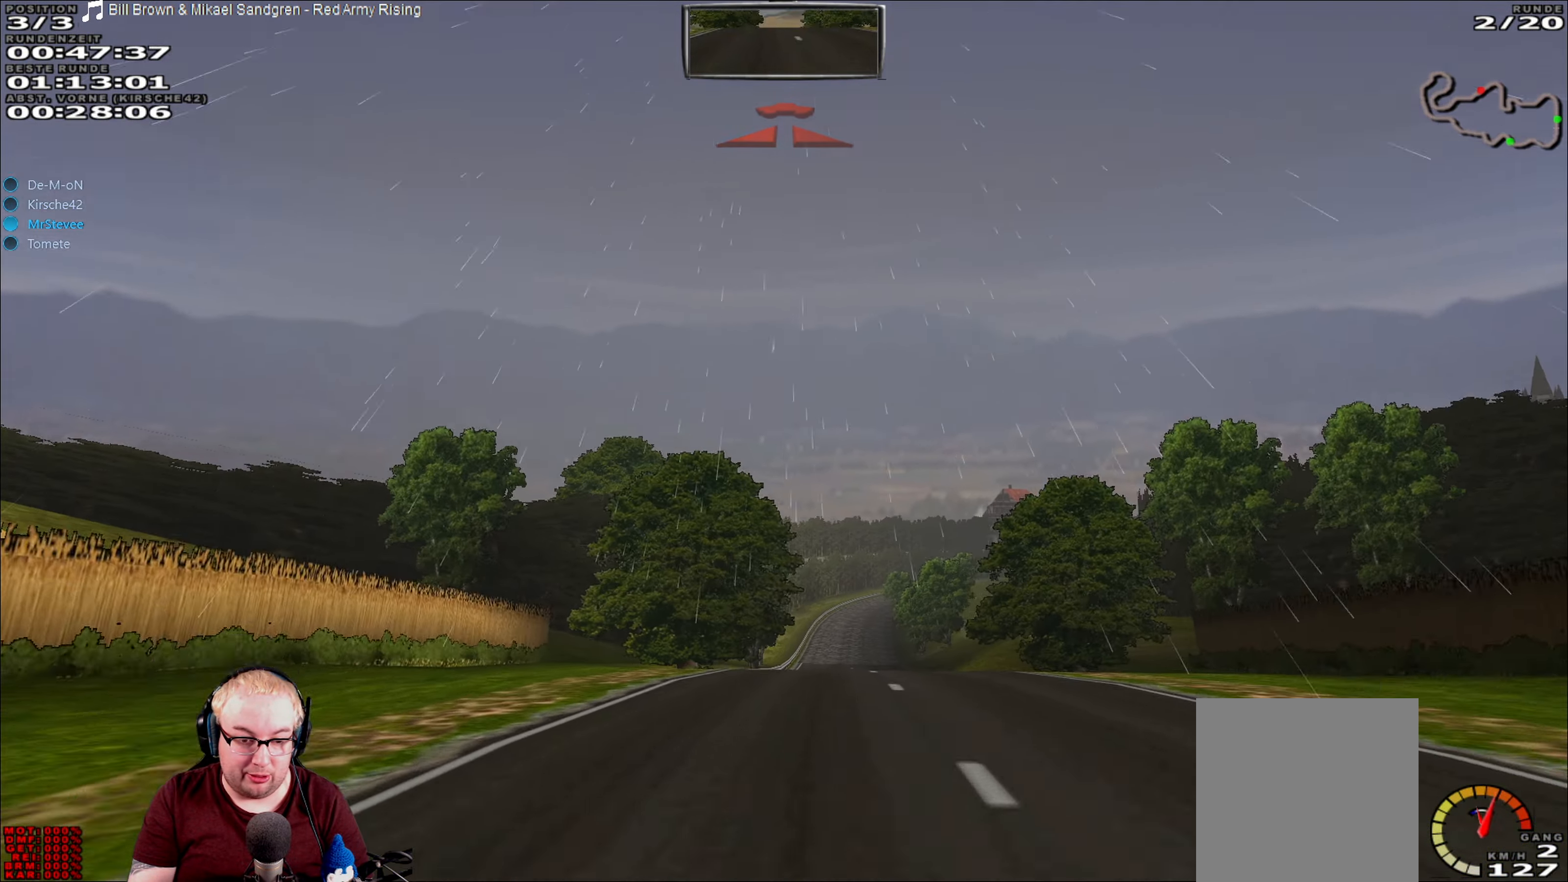
{"buttons": ["R2"], "left_stick": "center", "right_stick": "center", "events": [[133, "left_stick", "right"], [233, "left_stick", "center"]]}
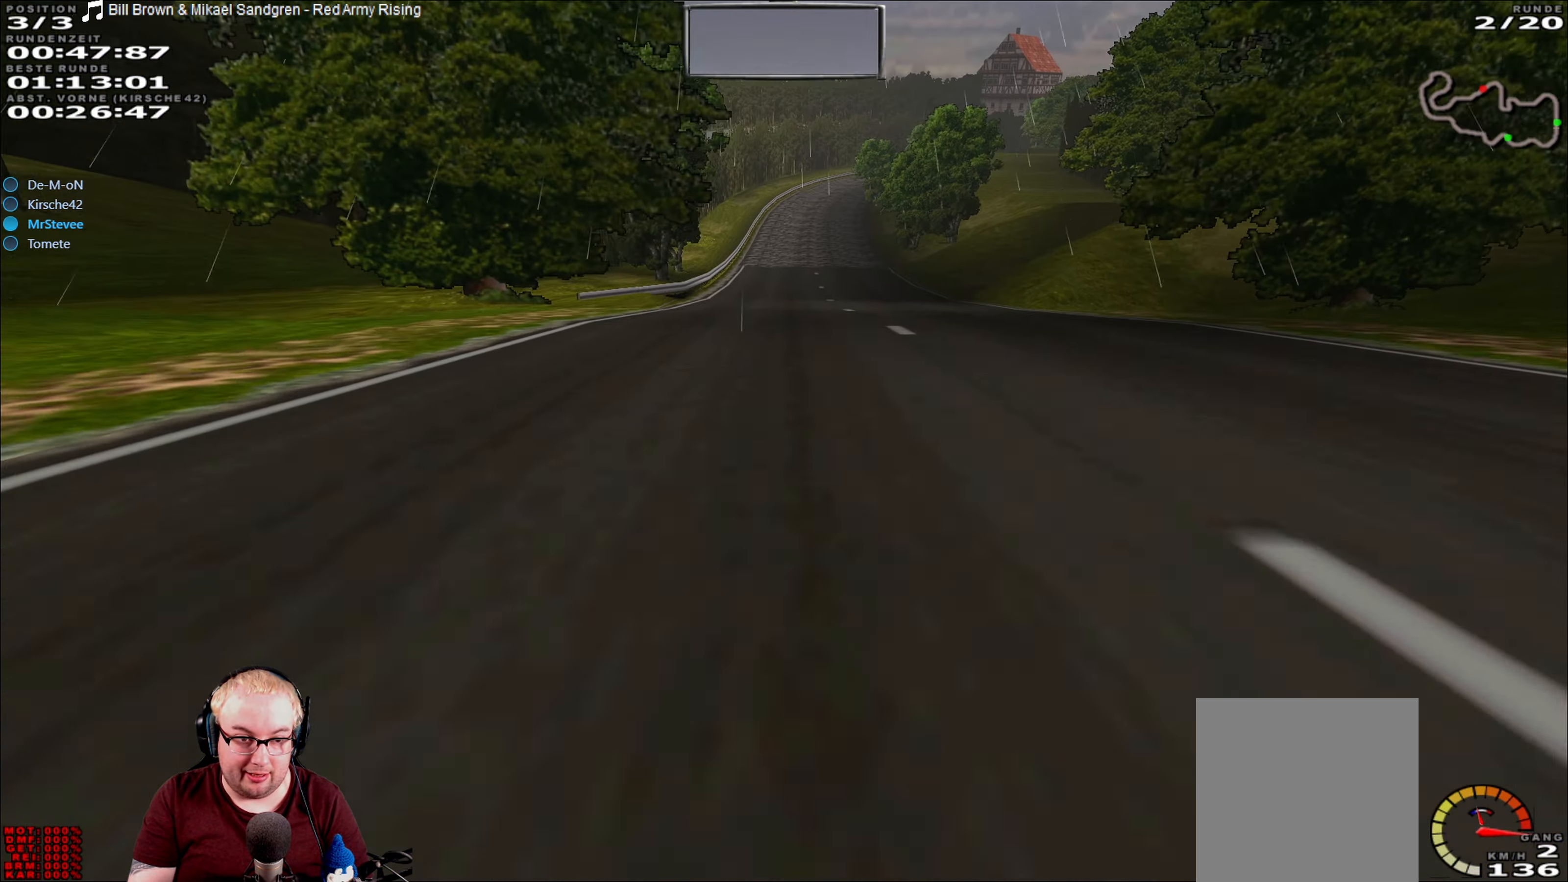
{"buttons": ["R2"], "left_stick": "center", "right_stick": "center", "events": []}
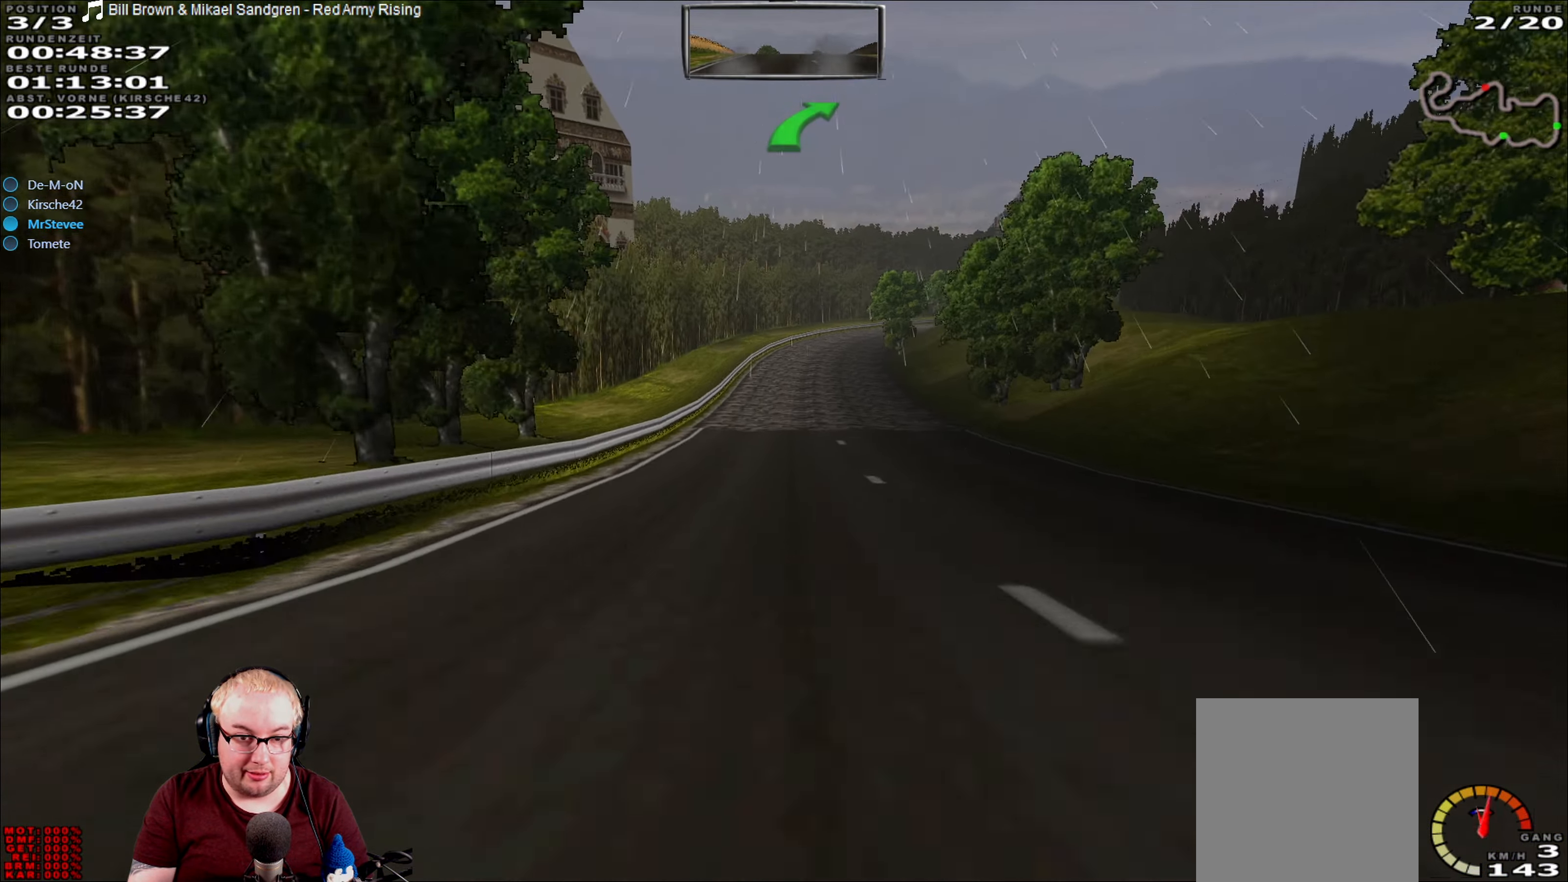
{"buttons": ["R2"], "left_stick": "center", "right_stick": "center", "events": []}
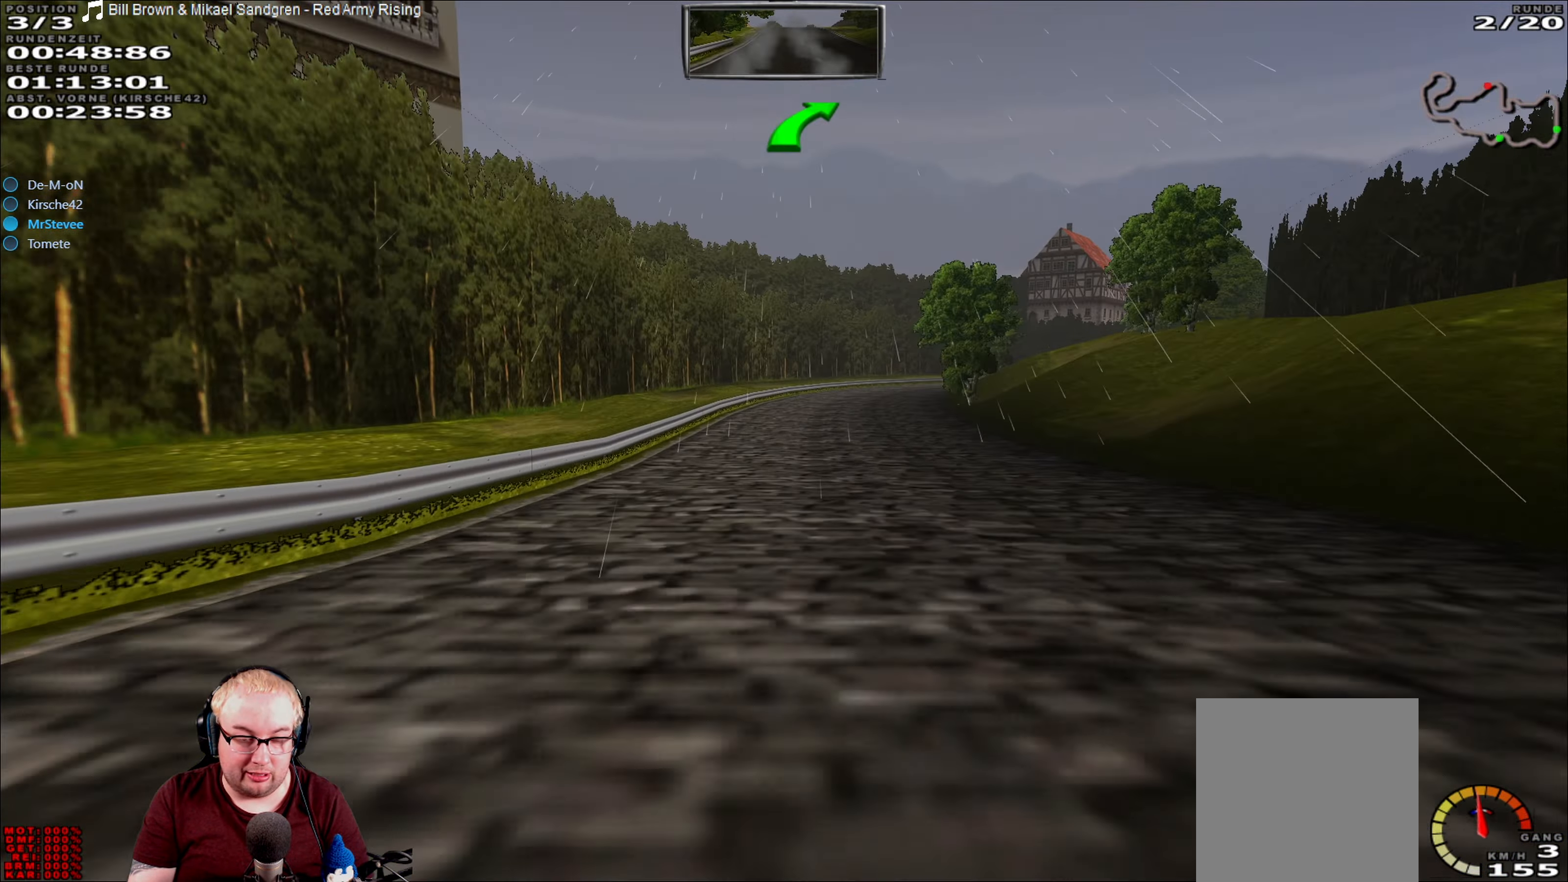
{"buttons": ["R2"], "left_stick": "center", "right_stick": "center", "events": [[350, "left_stick", "right"], [450, "left_stick", "center"]]}
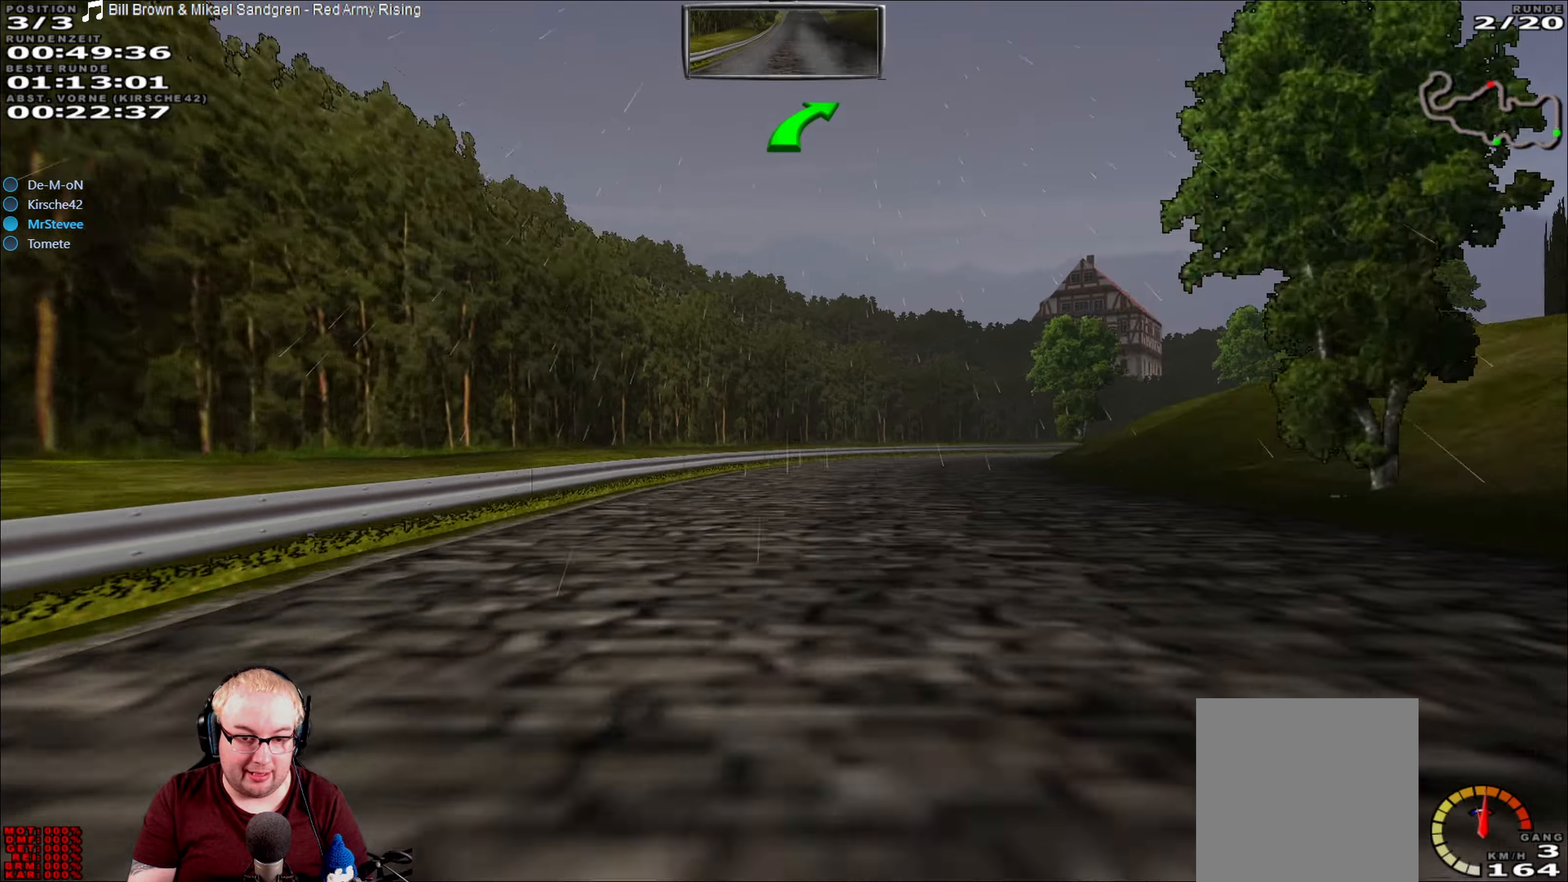
{"buttons": ["R2"], "left_stick": "center", "right_stick": "center", "events": [[84, "left_stick", "right"], [417, "left_stick", "center"]]}
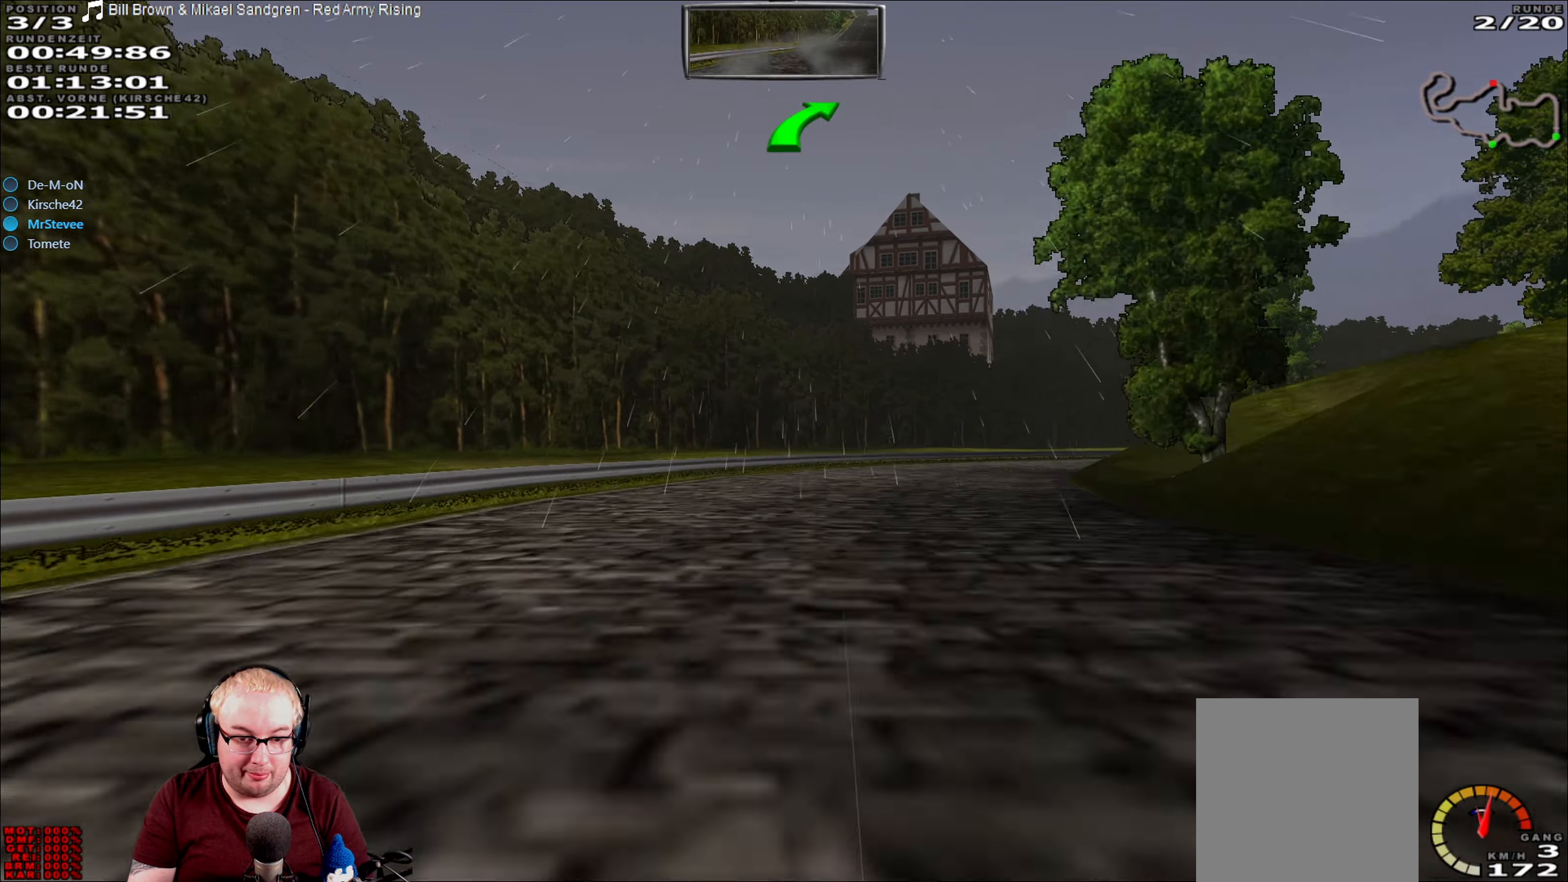
{"buttons": ["R2"], "left_stick": "right", "right_stick": "center", "events": [[34, "left_stick", "right"]]}
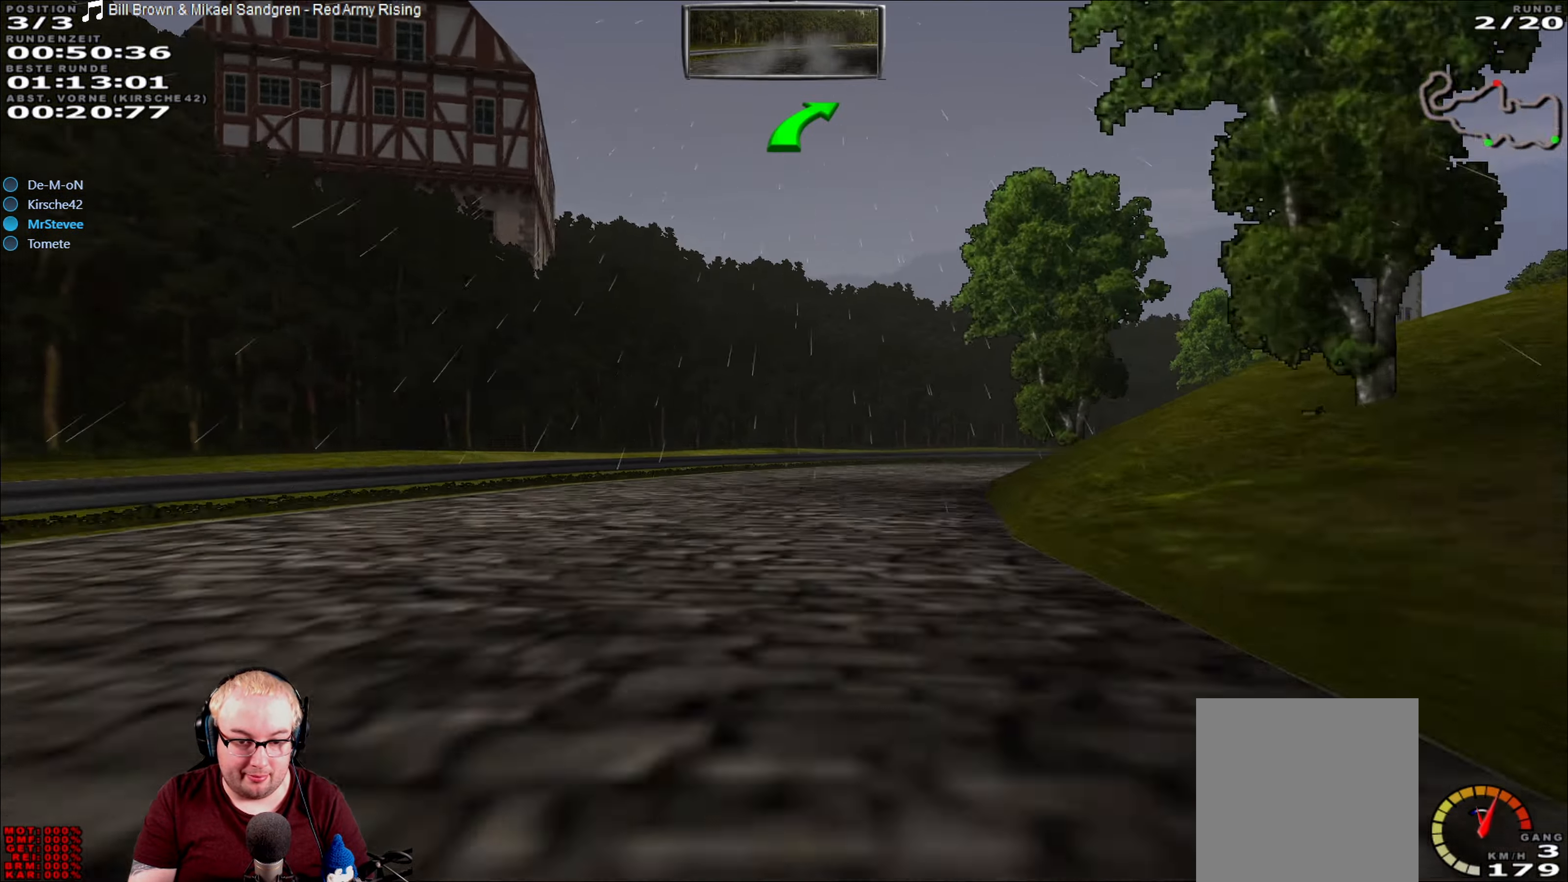
{"buttons": ["R2"], "left_stick": "right", "right_stick": "center", "events": [[134, "left_stick", "center"], [367, "left_stick", "right"]]}
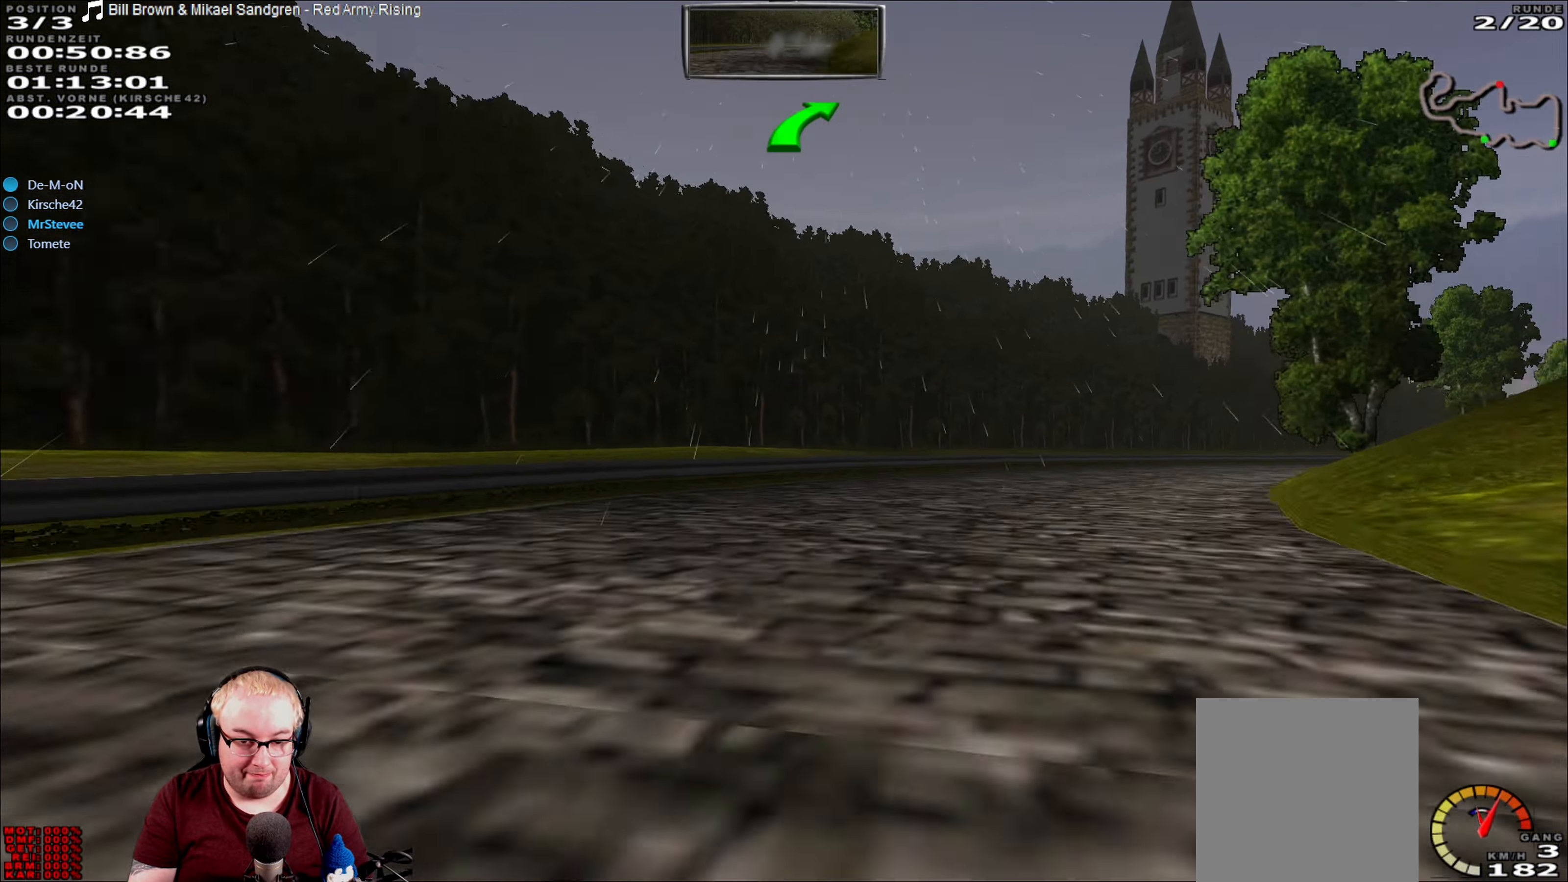
{"buttons": ["R2"], "left_stick": "right", "right_stick": "center", "events": [[150, "R2", "up"], [450, "R2", "down"]]}
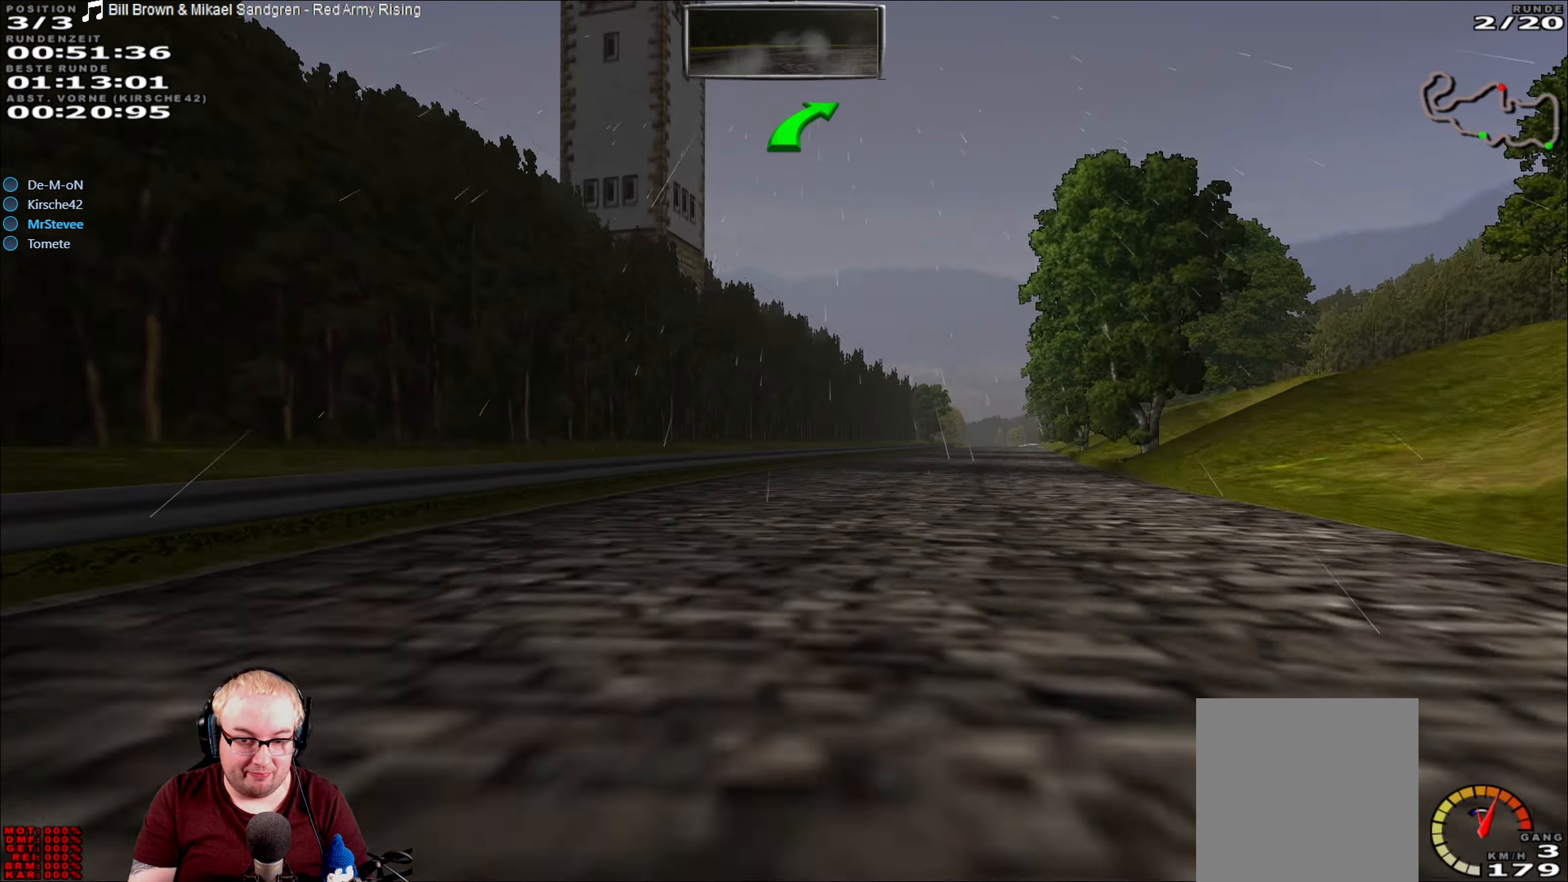
{"buttons": ["R2"], "left_stick": "right", "right_stick": "center", "events": [[67, "left_stick", "center"], [434, "left_stick", "right"]]}
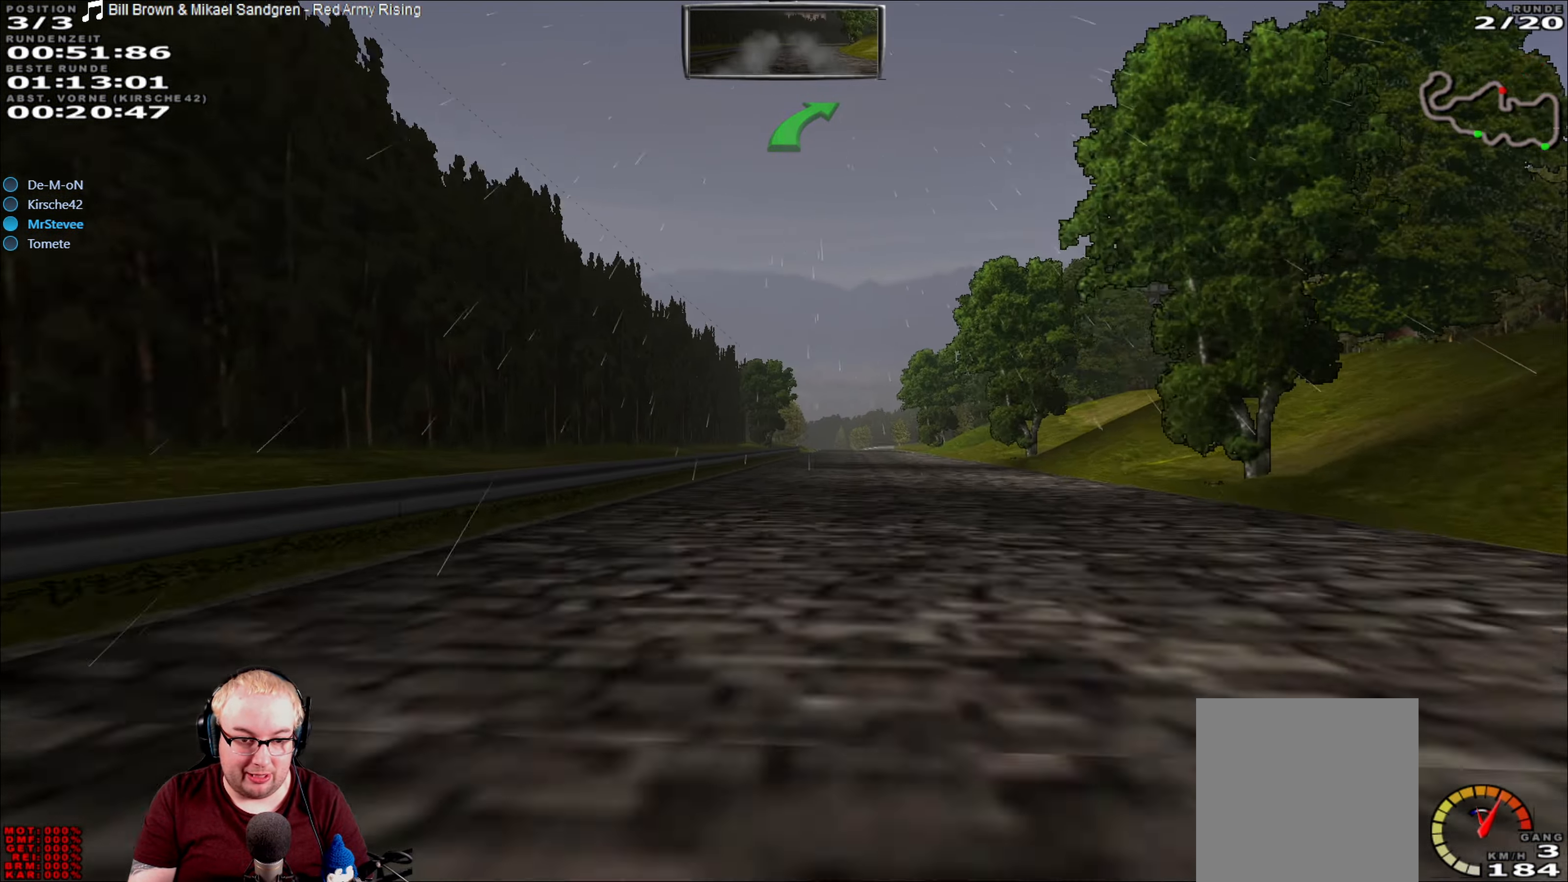
{"buttons": ["R2"], "left_stick": "center", "right_stick": "center", "events": [[34, "left_stick", "center"]]}
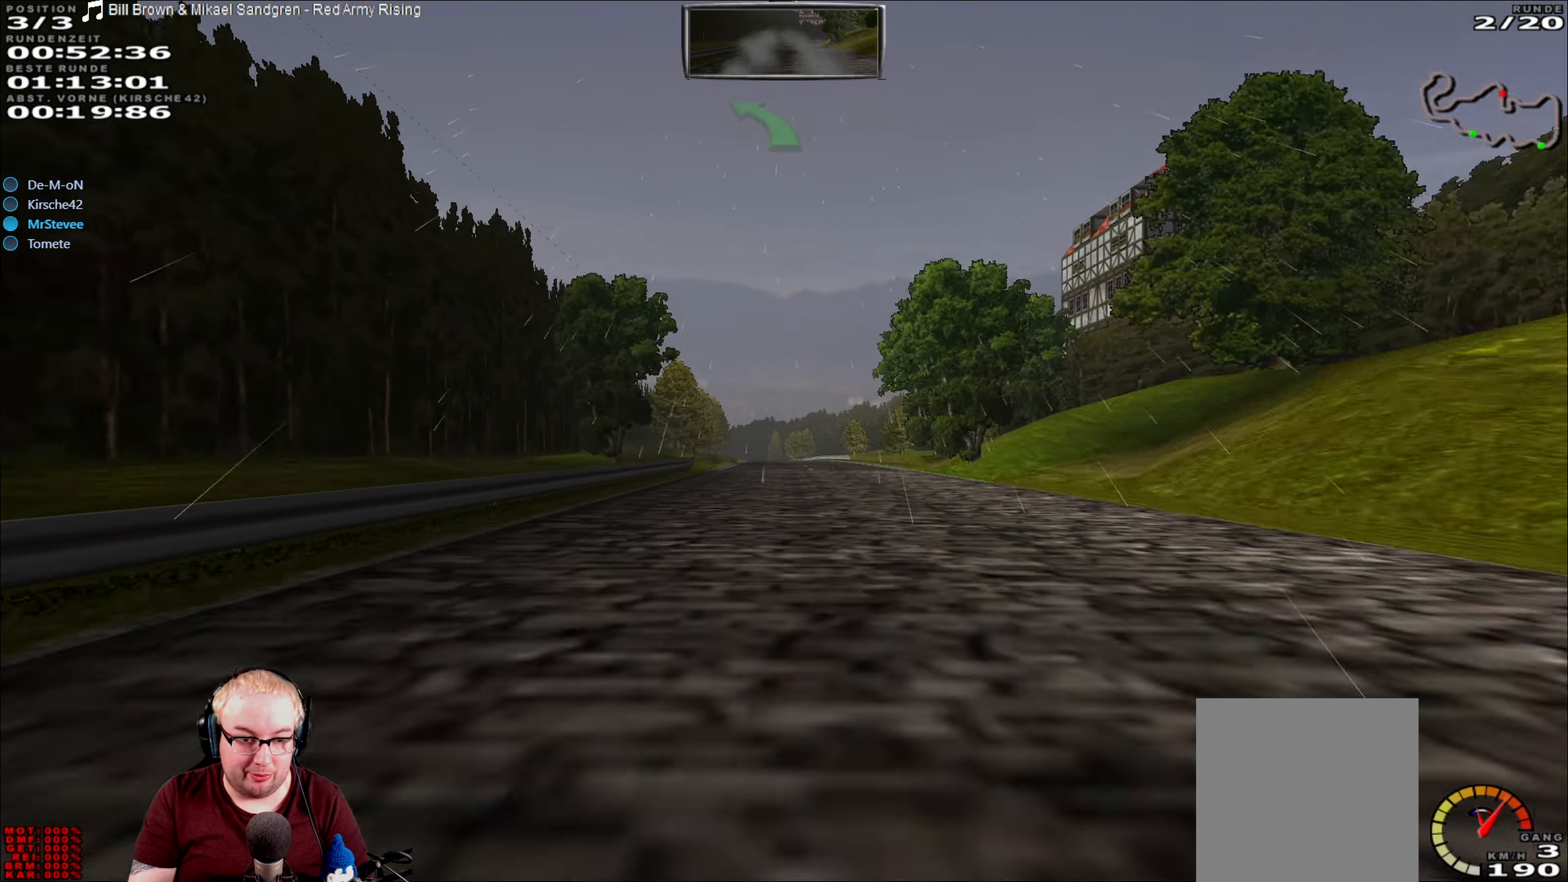
{"buttons": ["R2"], "left_stick": "center", "right_stick": "center", "events": []}
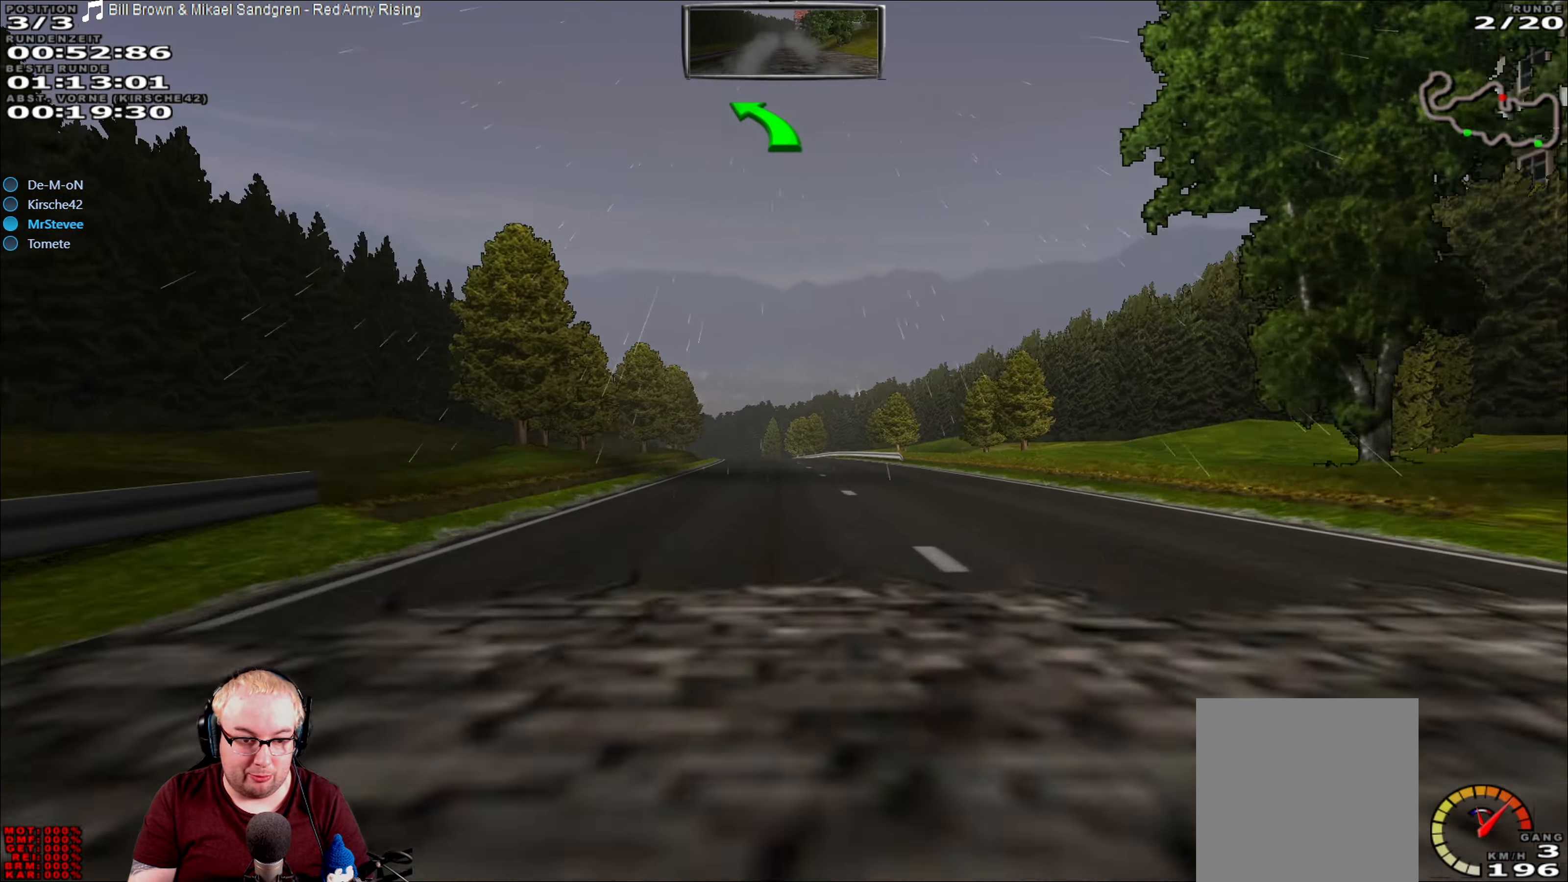
{"buttons": ["R2"], "left_stick": "center", "right_stick": "center", "events": []}
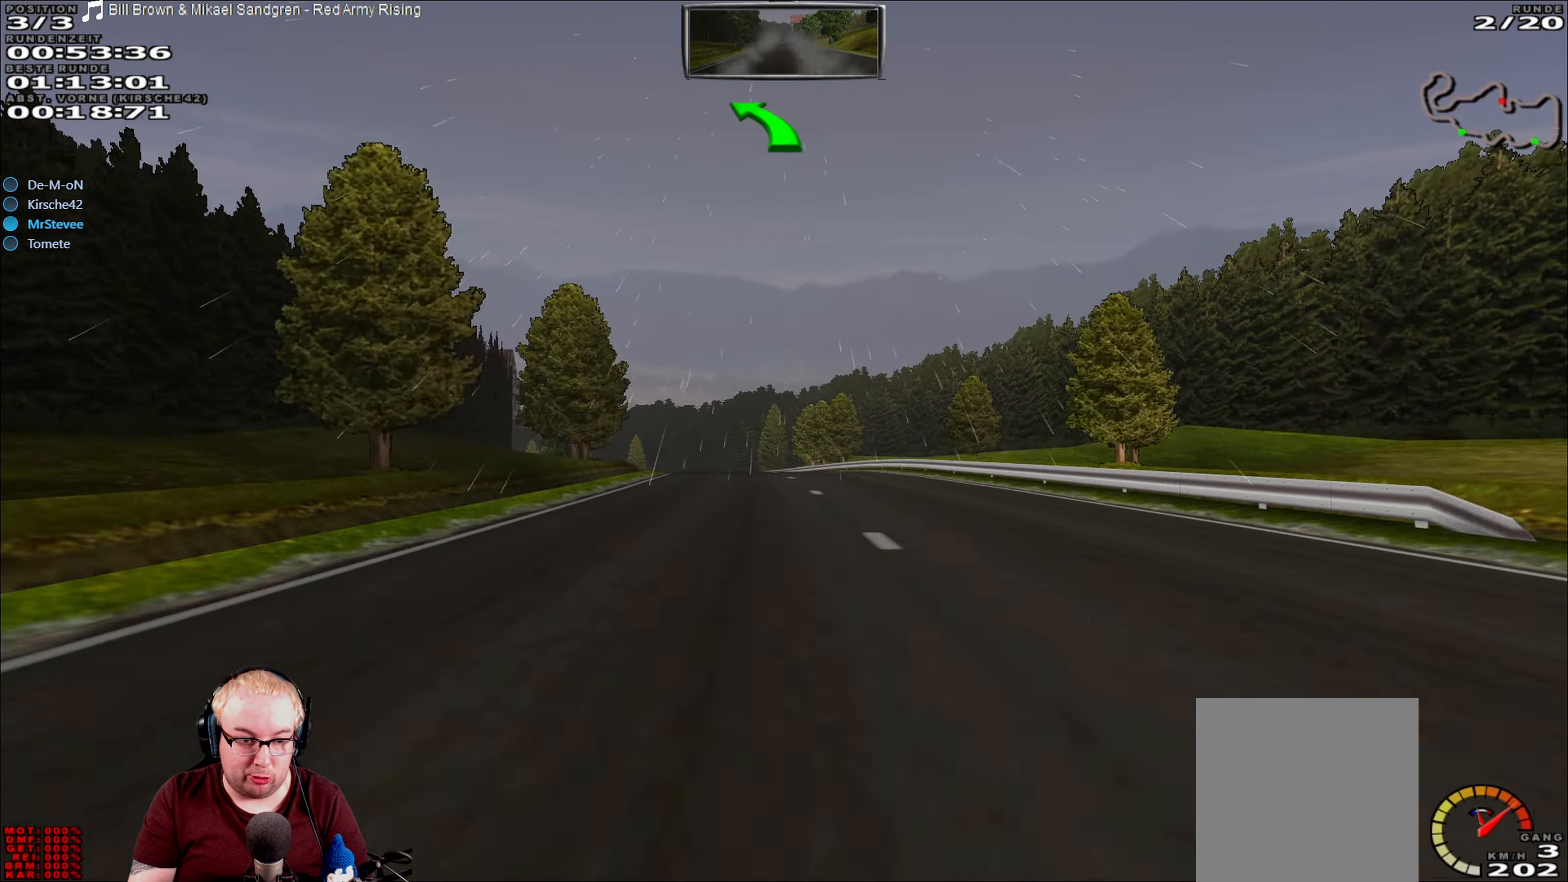
{"buttons": [], "left_stick": "left", "right_stick": "center", "events": [[250, "left_stick", "left"], [467, "R2", "up"]]}
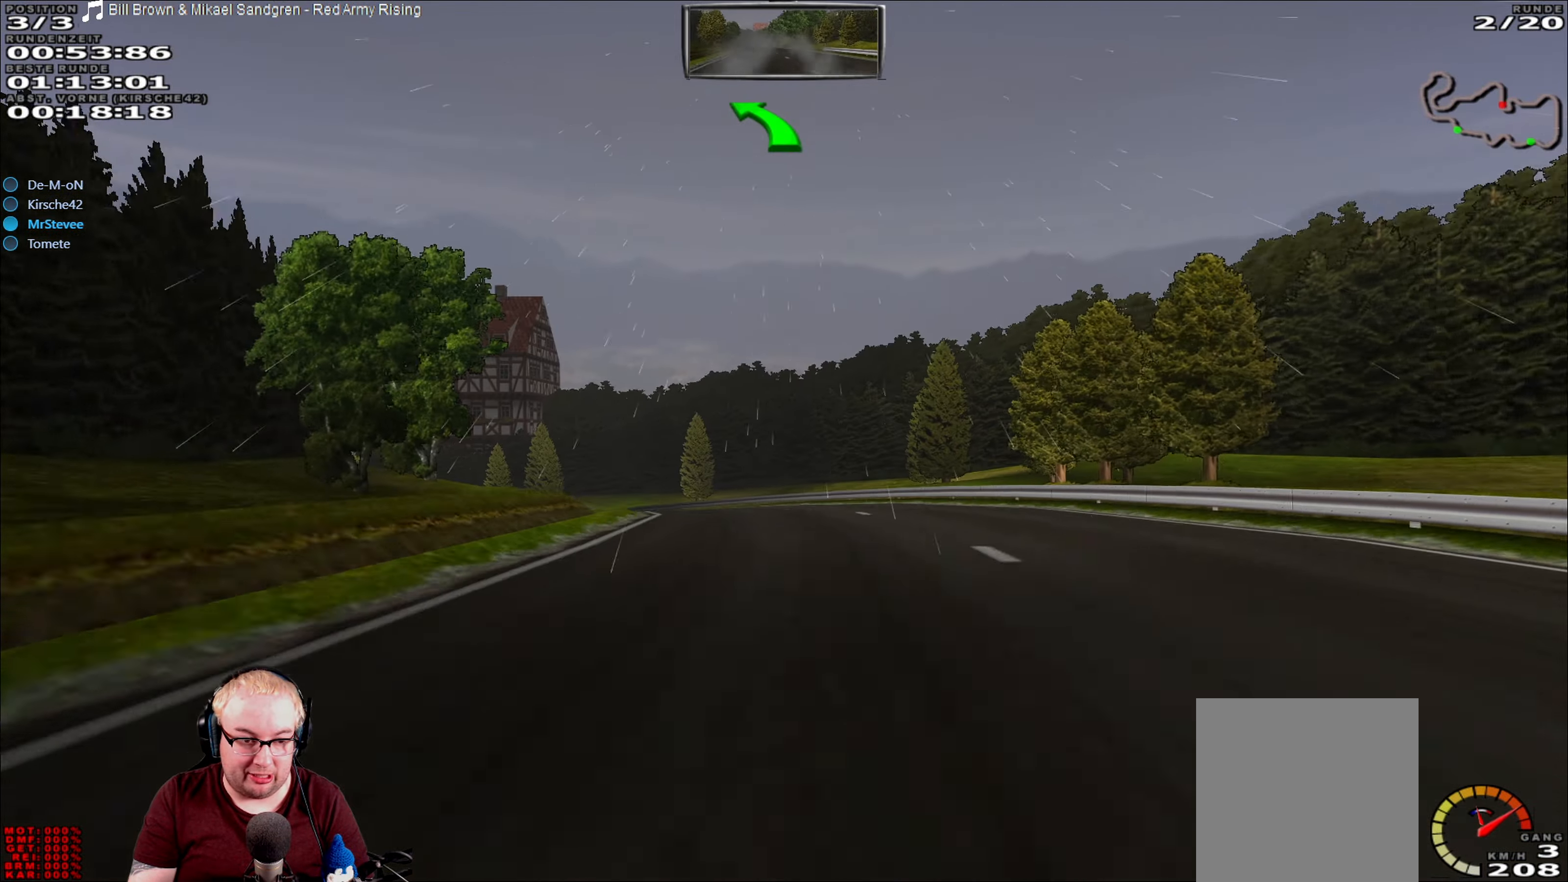
{"buttons": ["L2"], "left_stick": "left", "right_stick": "center", "events": [[17, "left_stick", "center"], [184, "L2", "down"], [200, "left_stick", "left"]]}
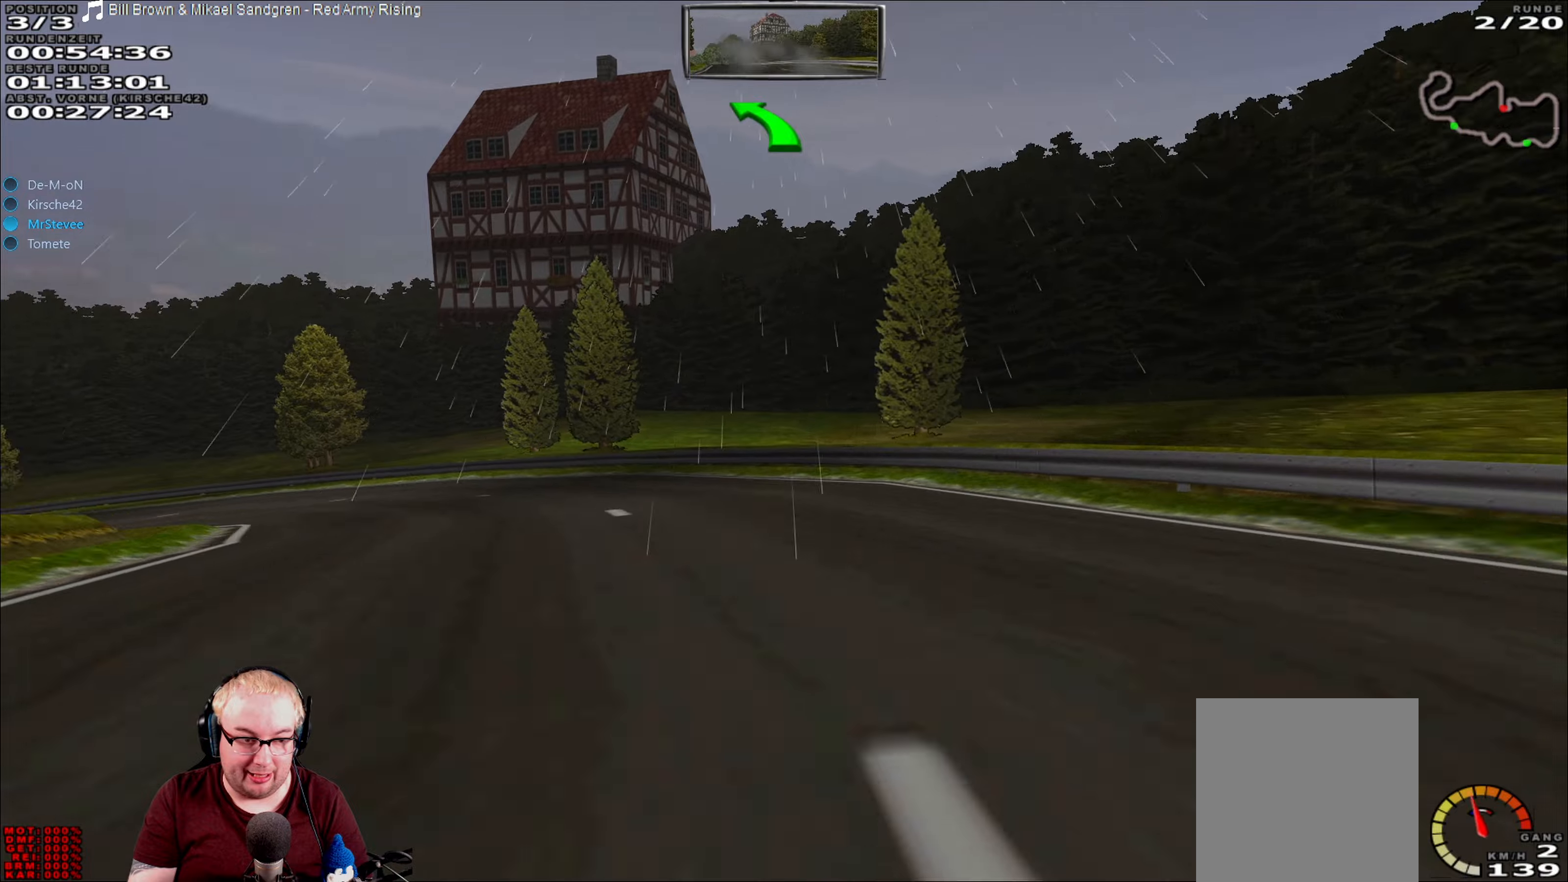
{"buttons": ["R2"], "left_stick": "left", "right_stick": "center", "events": [[100, "L2", "up"], [500, "R2", "down"]]}
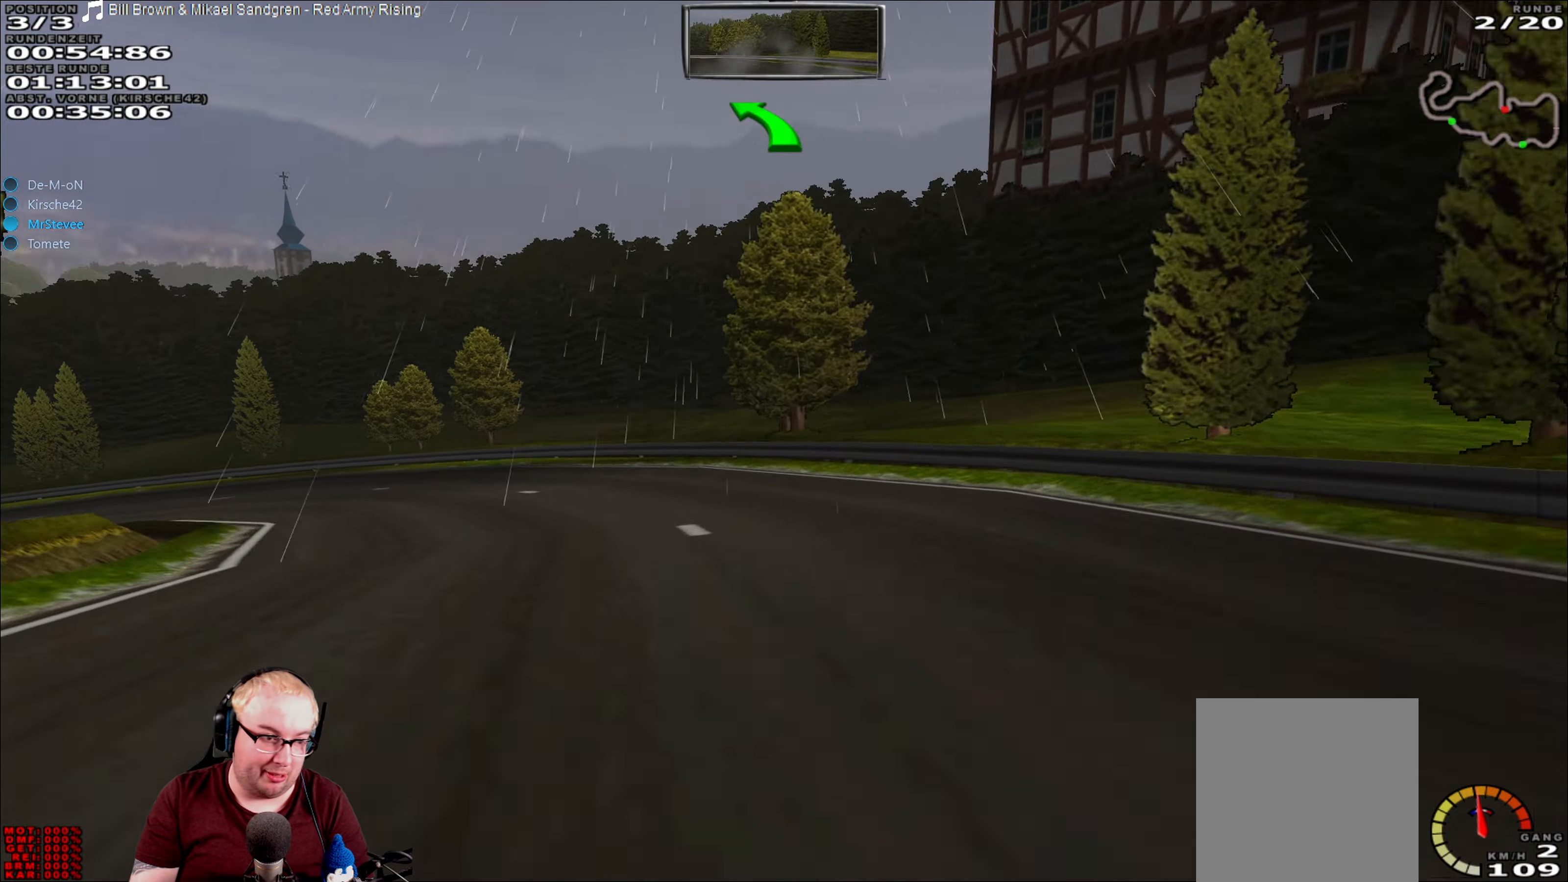
{"buttons": ["R2"], "left_stick": "left", "right_stick": "center", "events": []}
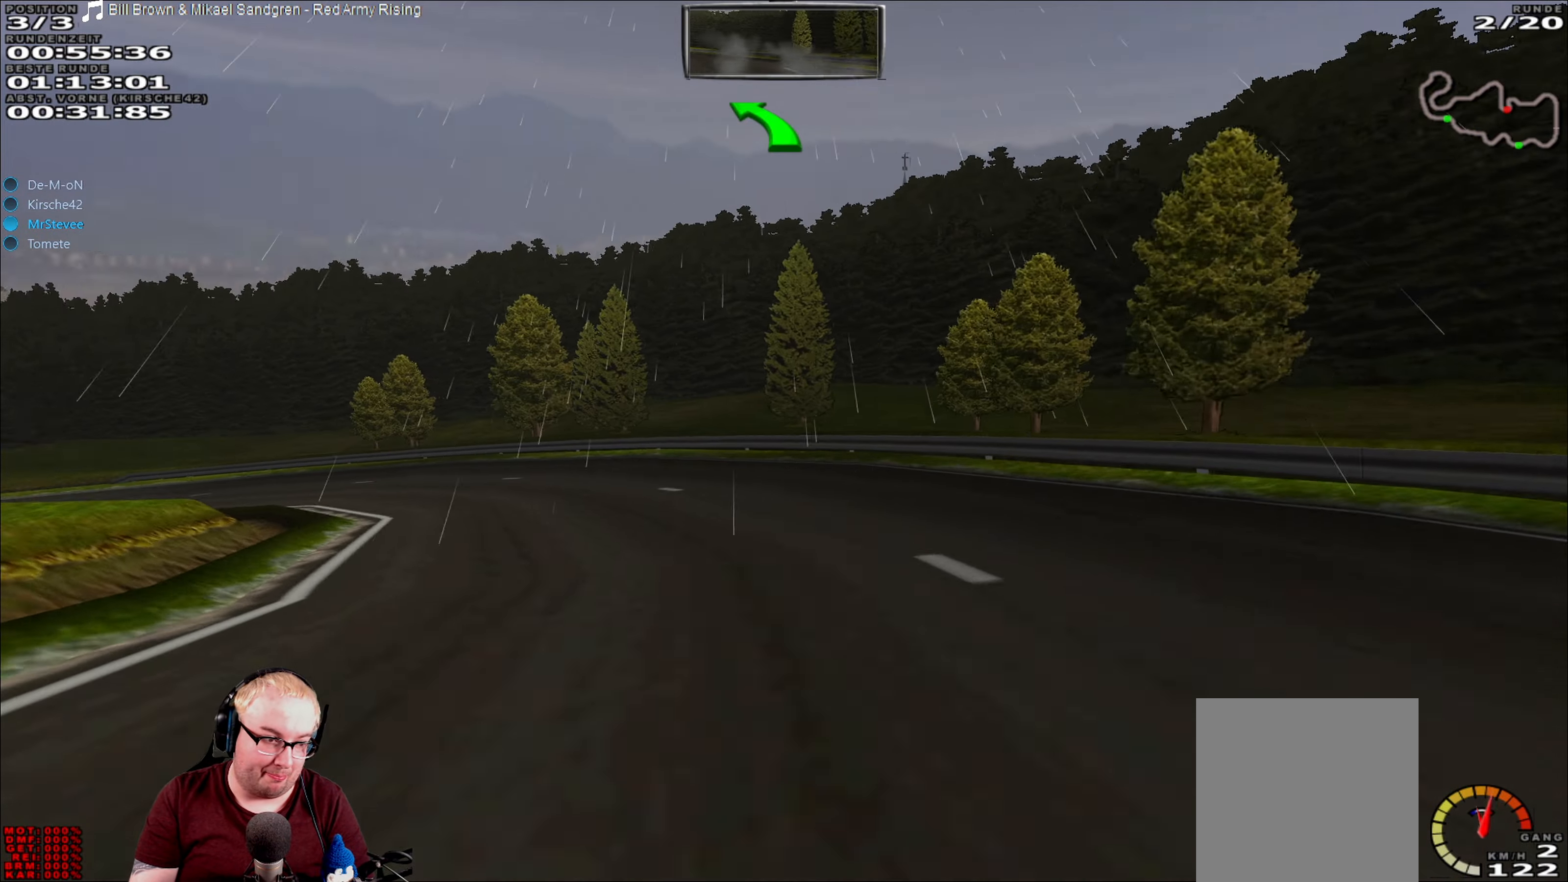
{"buttons": ["R2"], "left_stick": "left", "right_stick": "center", "events": []}
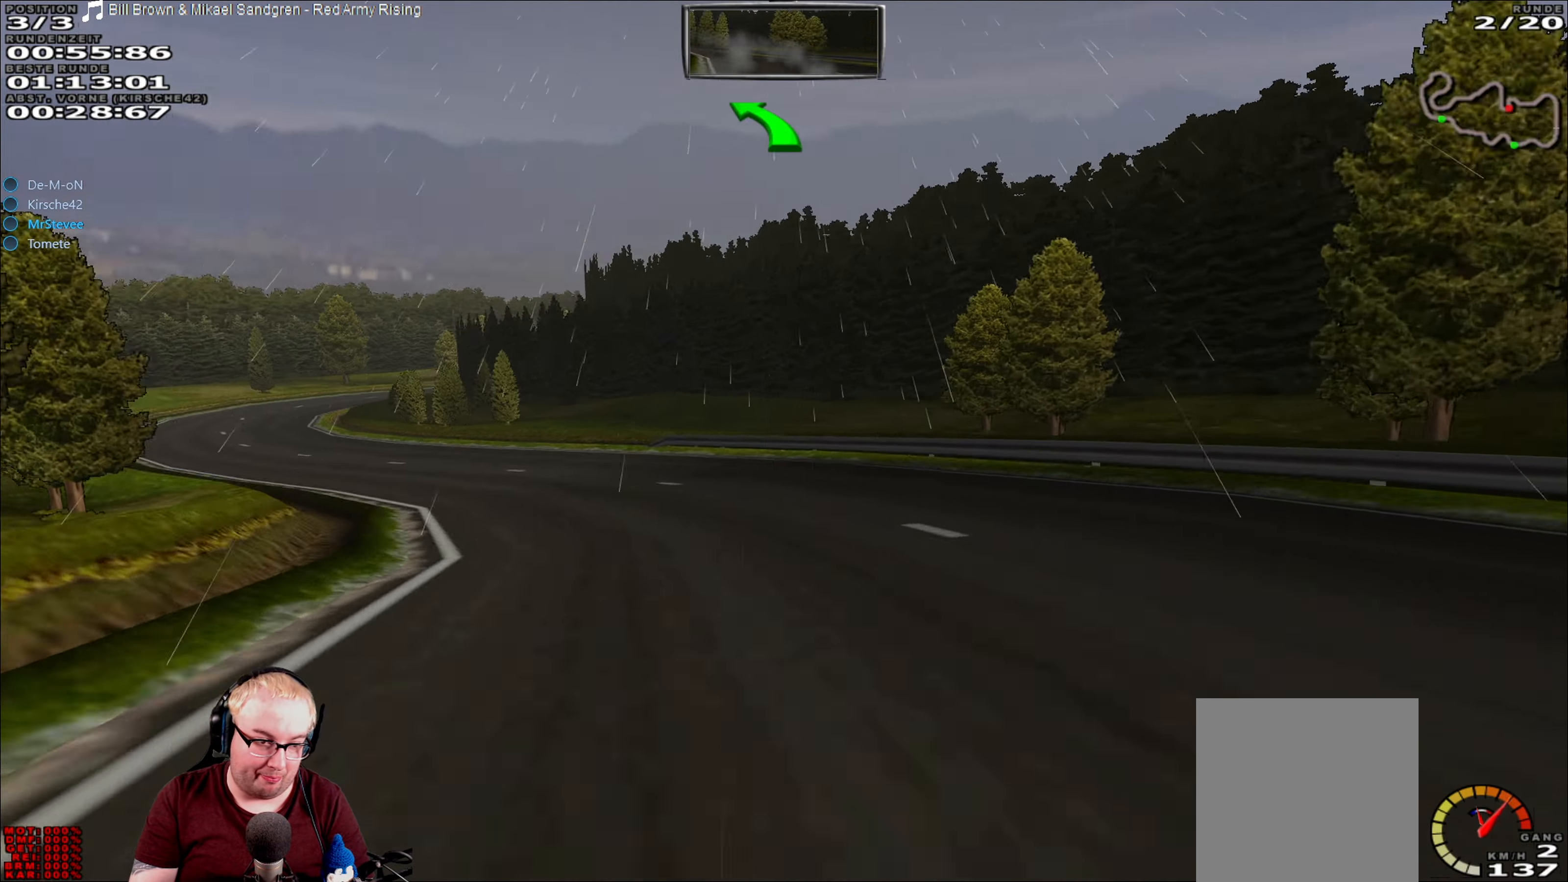
{"buttons": ["R2"], "left_stick": "center", "right_stick": "center", "events": [[466, "left_stick", "center"]]}
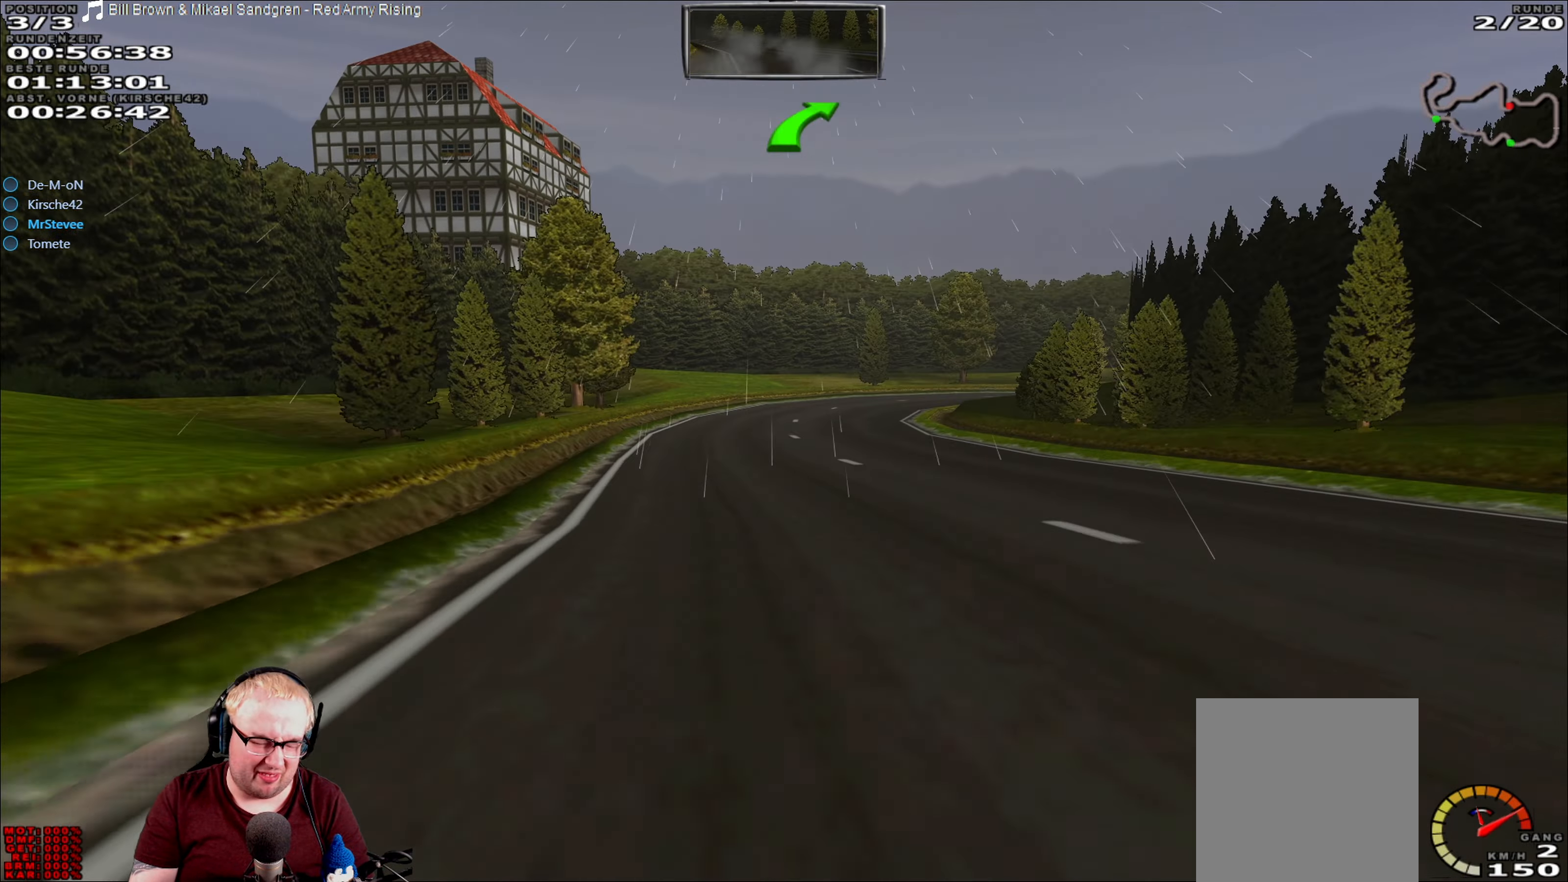
{"buttons": ["L2"], "left_stick": "right", "right_stick": "center", "events": [[233, "left_stick", "right"], [366, "L2", "down"], [383, "R2", "up"]]}